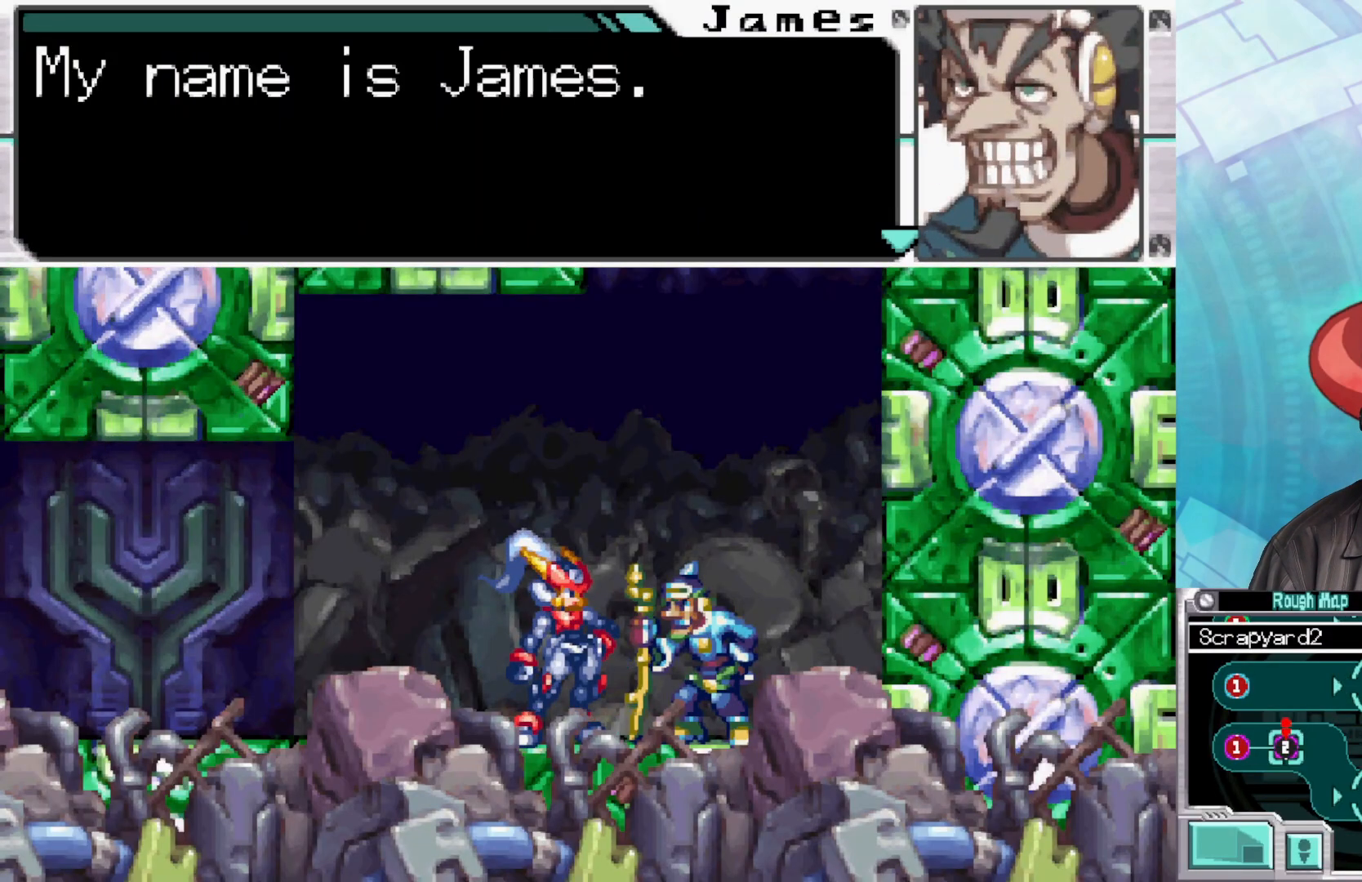
Gameplay with a controller (Xbox layout); each line is a JSON object with the inputs held at the frame after it. "events" lists button and stick changes between this image and that frame as [ms after this image, input, new state], when the widget could be followed in between.
{"buttons": [], "left_stick": "center", "right_stick": "center", "events": []}
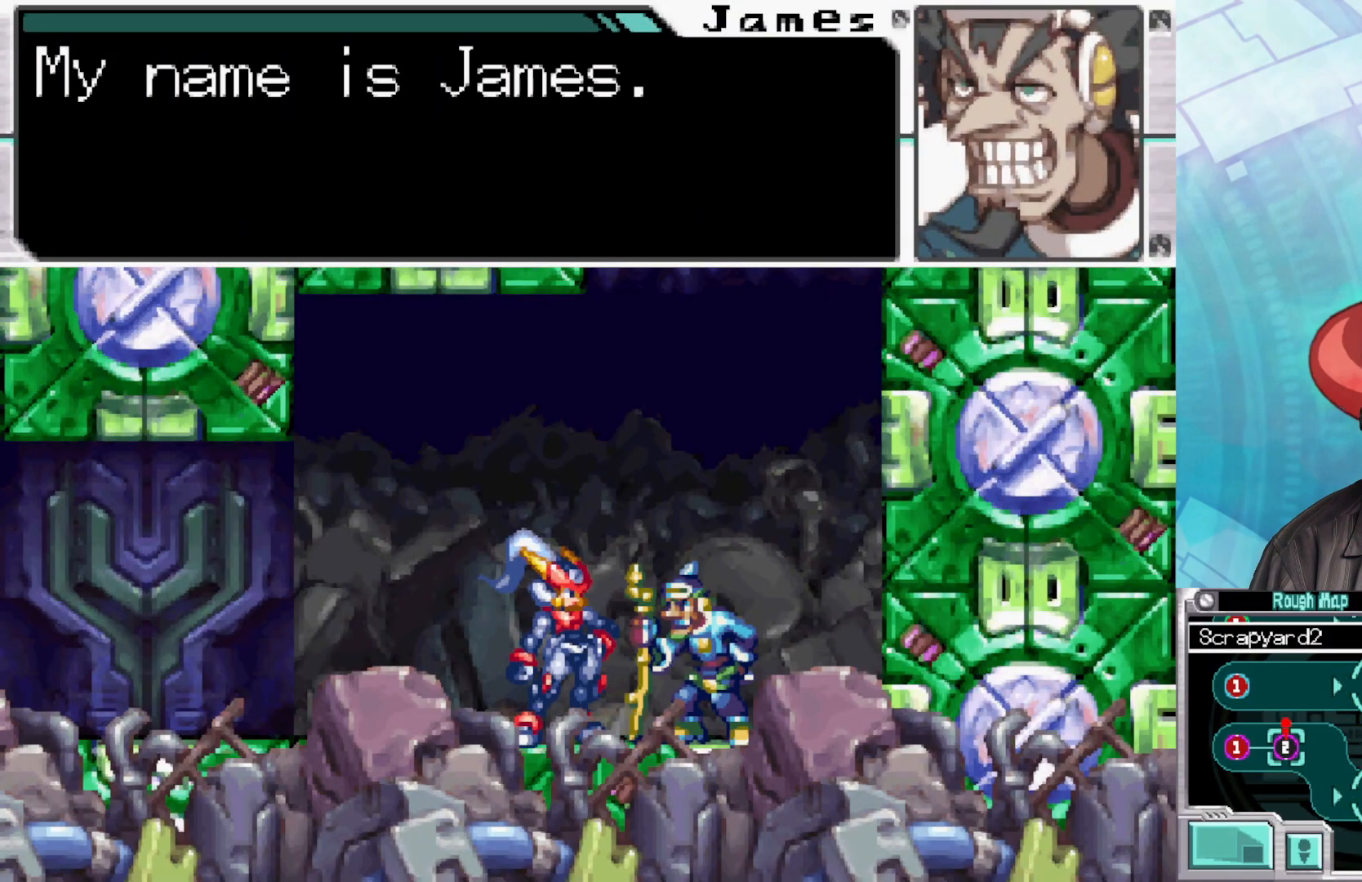
{"buttons": [], "left_stick": "center", "right_stick": "center", "events": []}
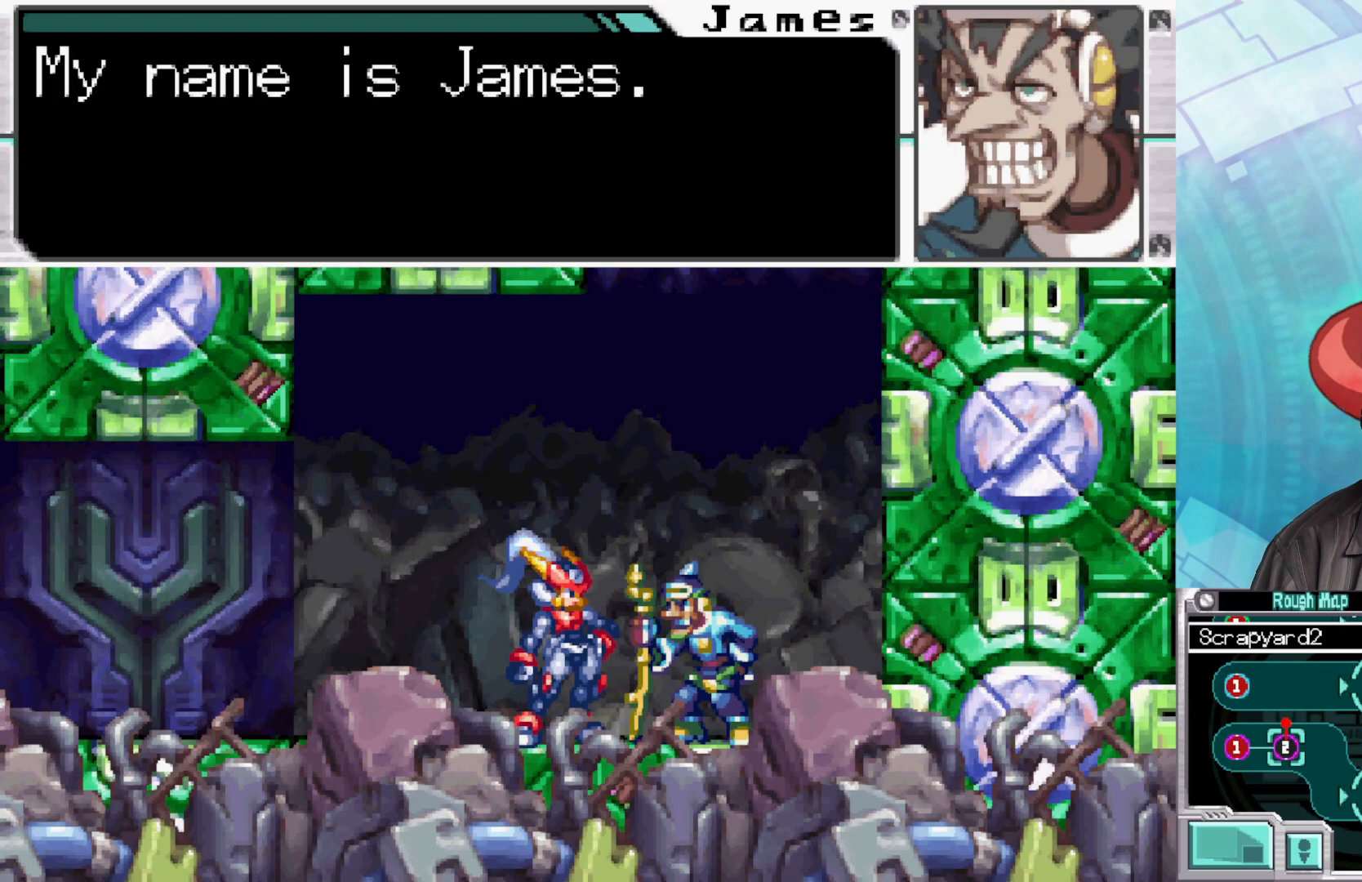
{"buttons": ["A"], "left_stick": "center", "right_stick": "center", "events": [[83, "A", "down"], [233, "A", "up"], [400, "A", "down"]]}
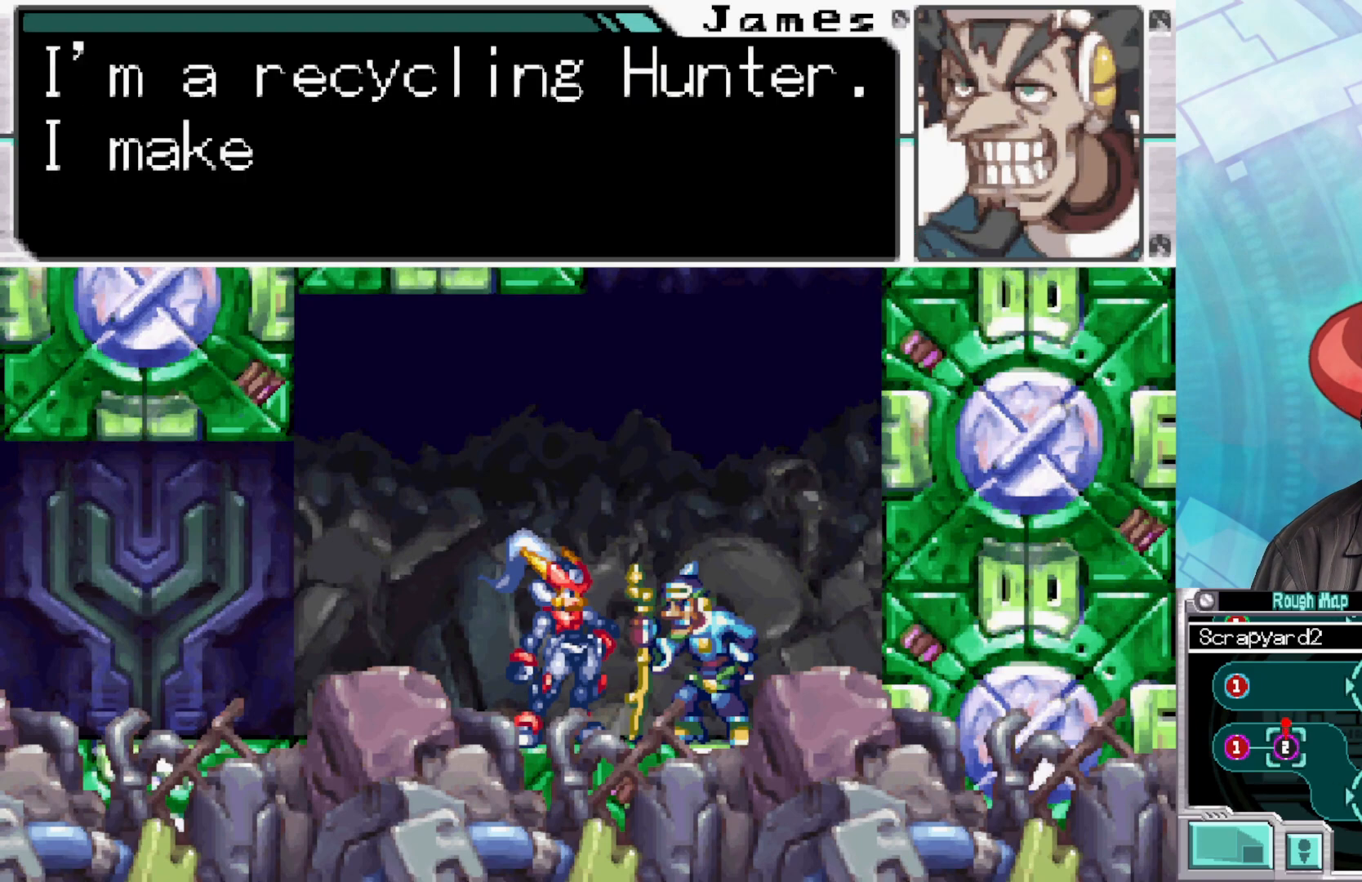
{"buttons": [], "left_stick": "center", "right_stick": "center", "events": [[17, "A", "up"]]}
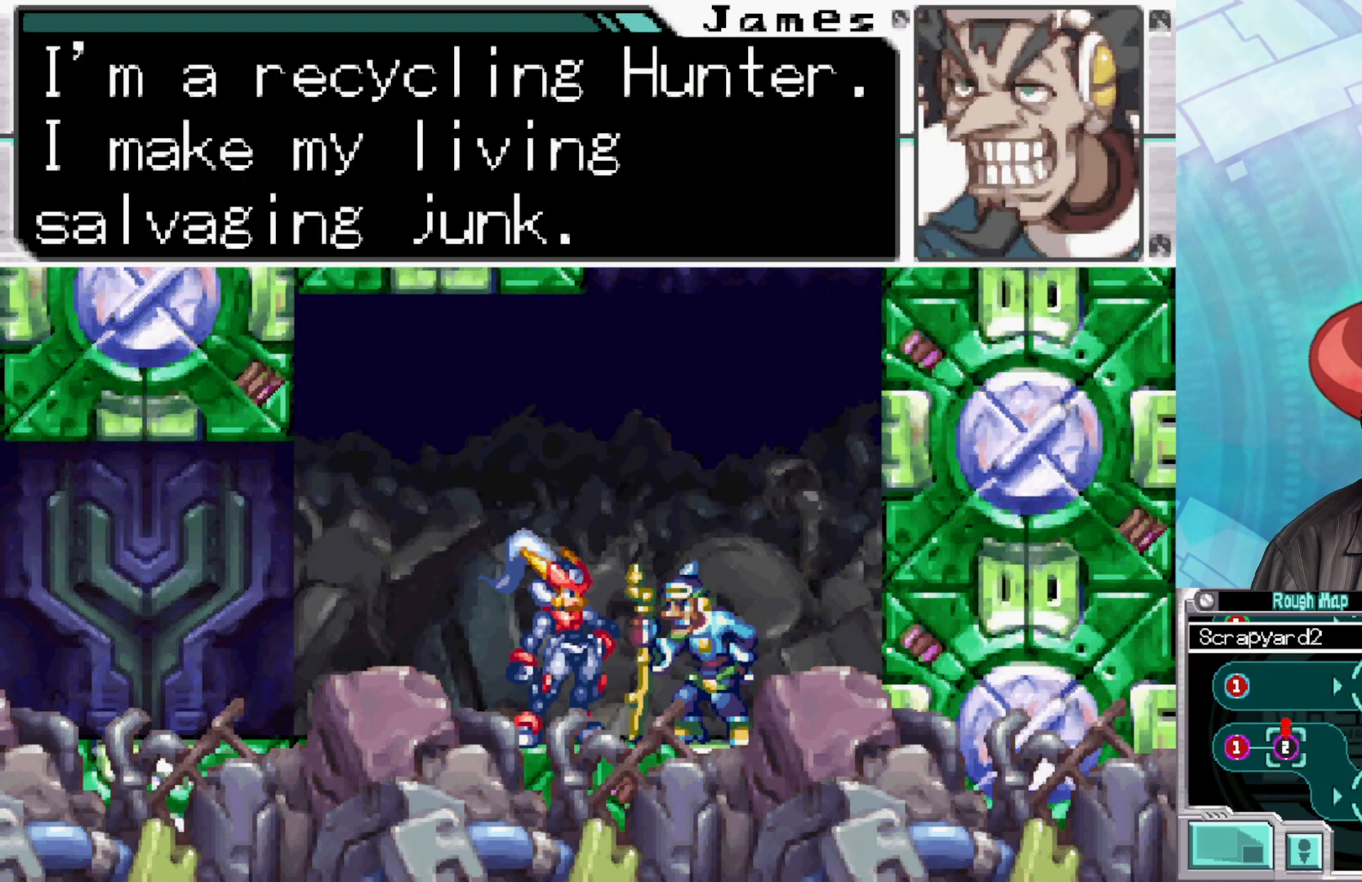
{"buttons": [], "left_stick": "center", "right_stick": "center", "events": []}
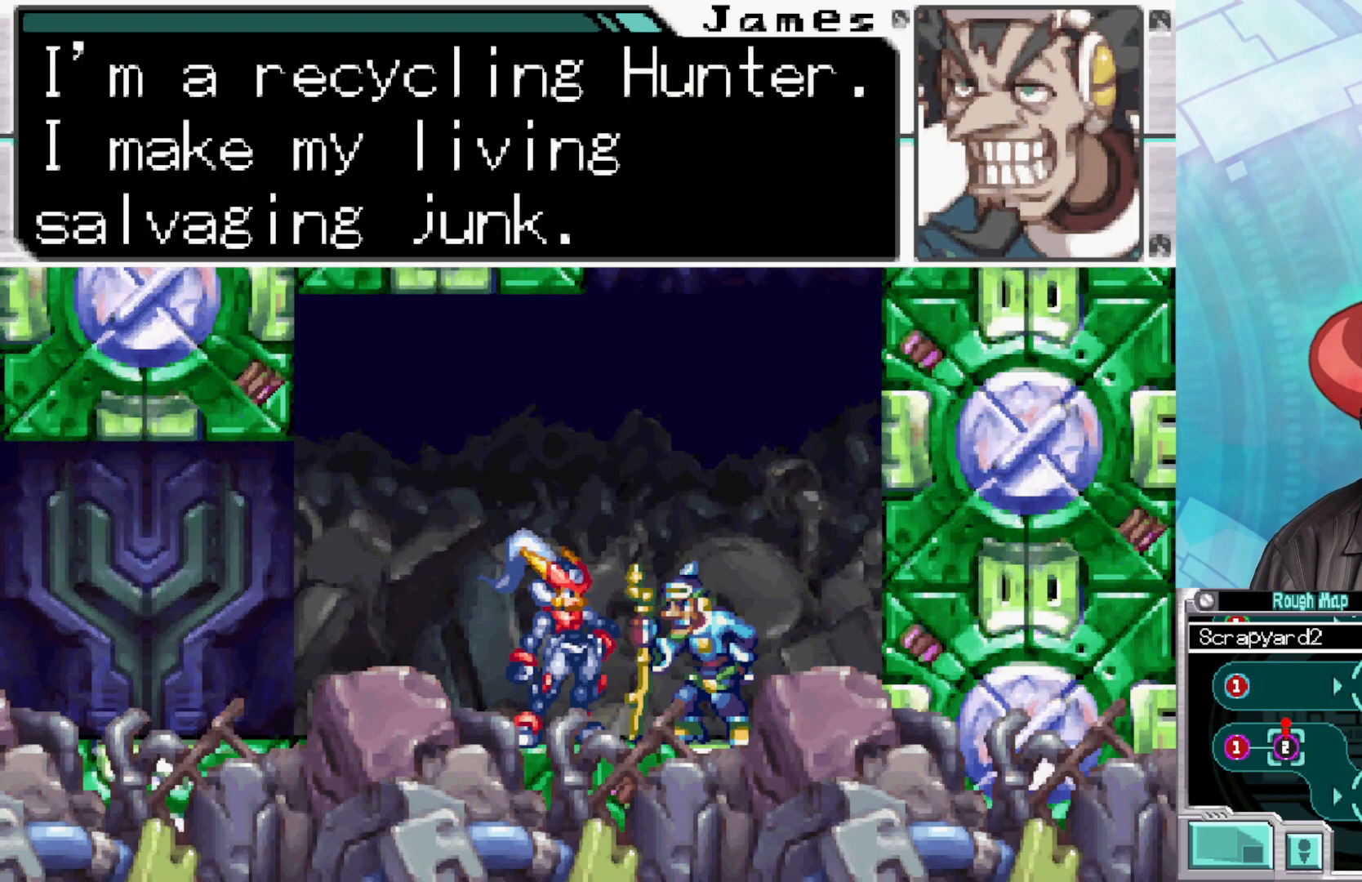
{"buttons": [], "left_stick": "center", "right_stick": "center", "events": []}
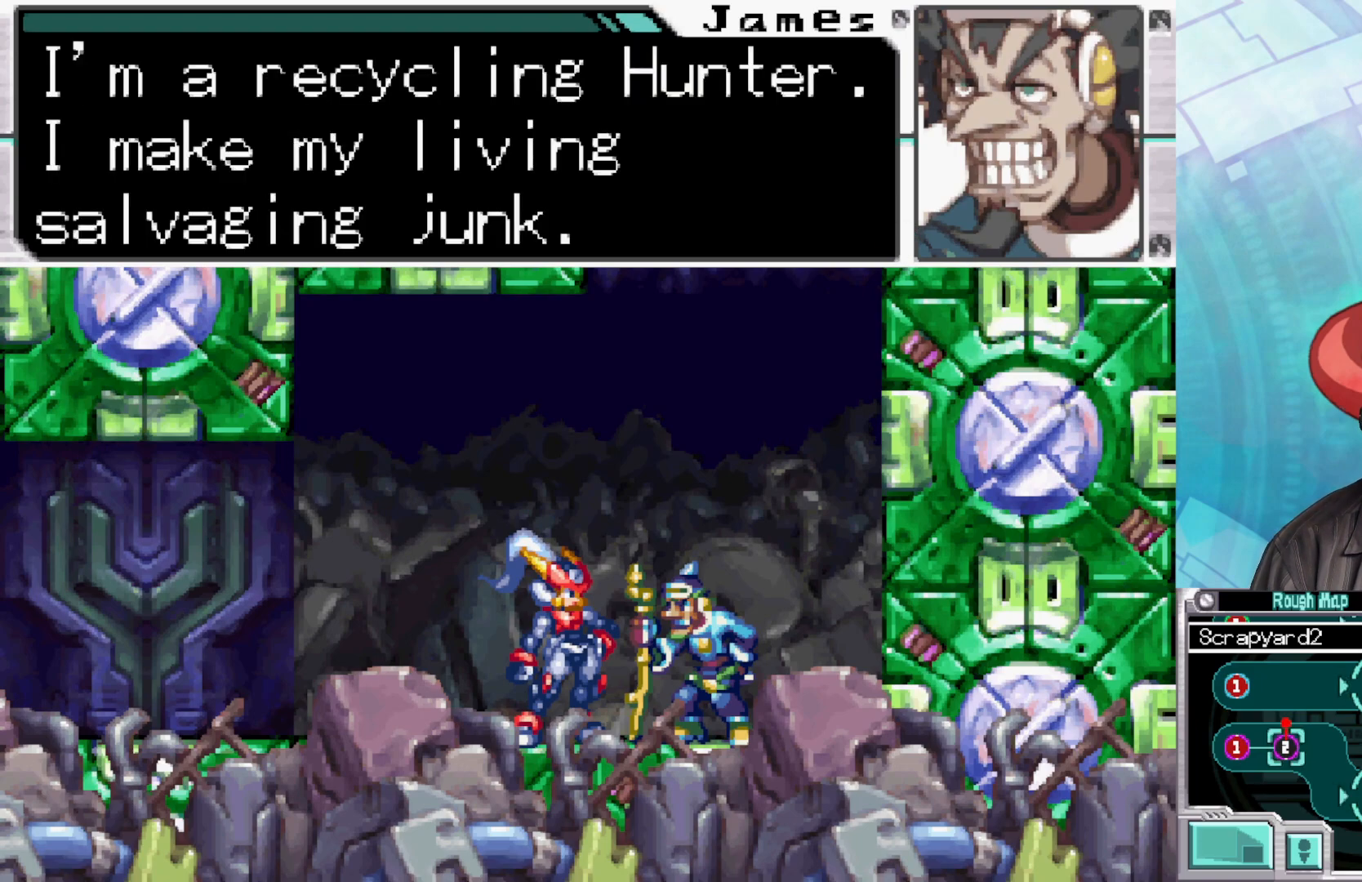
{"buttons": [], "left_stick": "center", "right_stick": "center", "events": []}
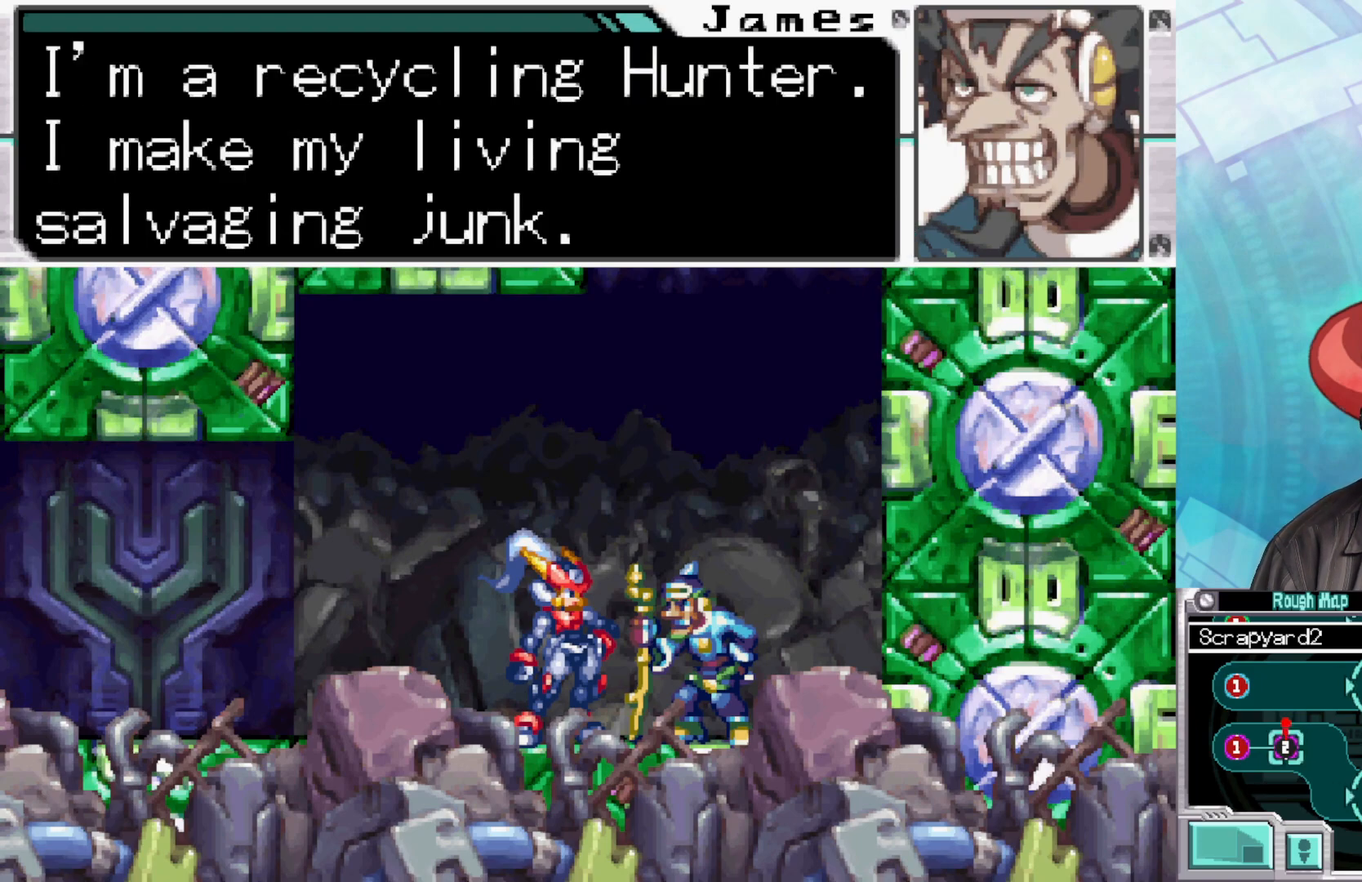
{"buttons": [], "left_stick": "center", "right_stick": "center", "events": []}
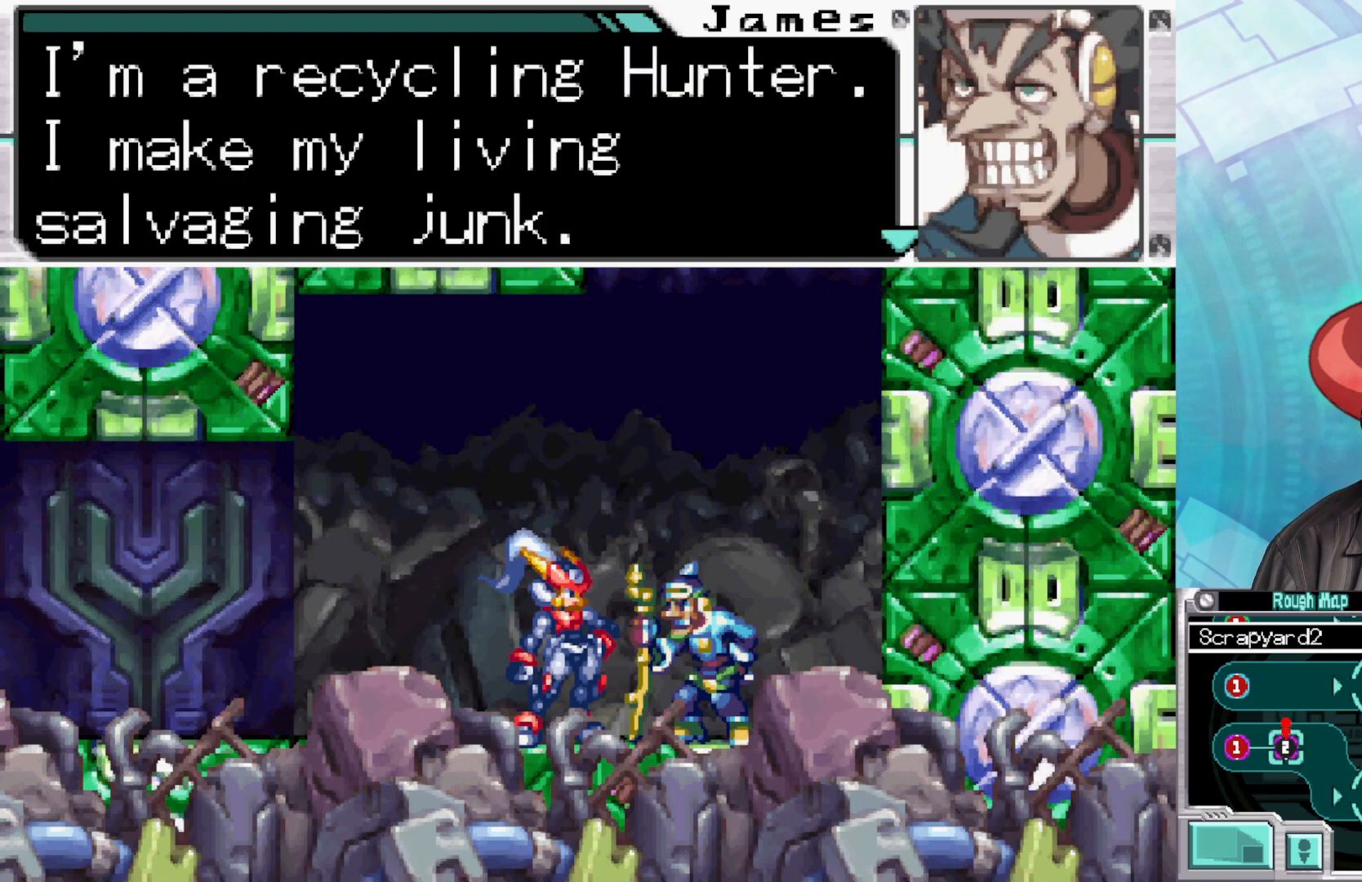
{"buttons": ["A"], "left_stick": "center", "right_stick": "center", "events": [[433, "A", "down"]]}
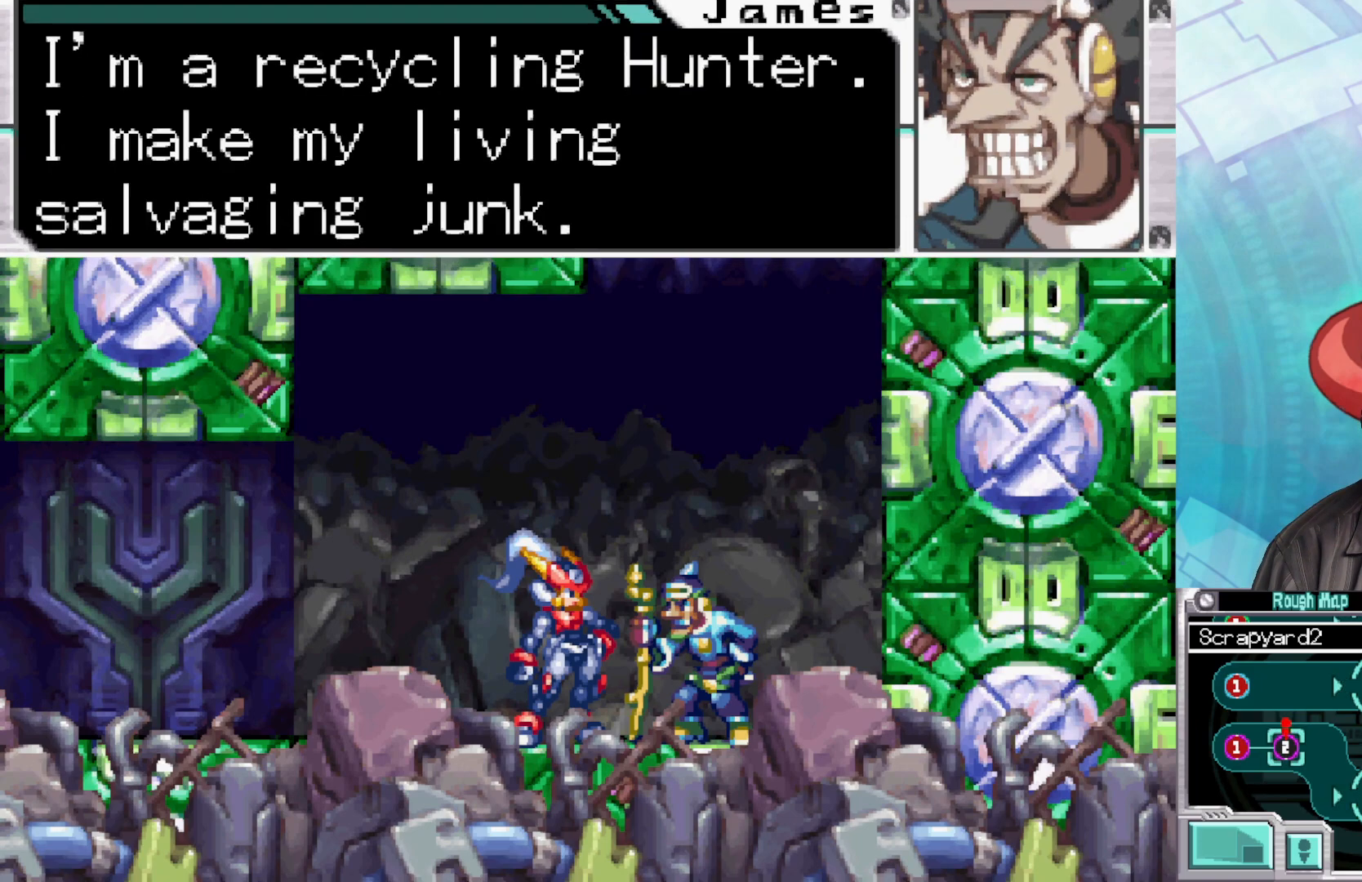
{"buttons": [], "left_stick": "center", "right_stick": "center", "events": [[100, "A", "up"], [200, "A", "down"], [300, "A", "up"]]}
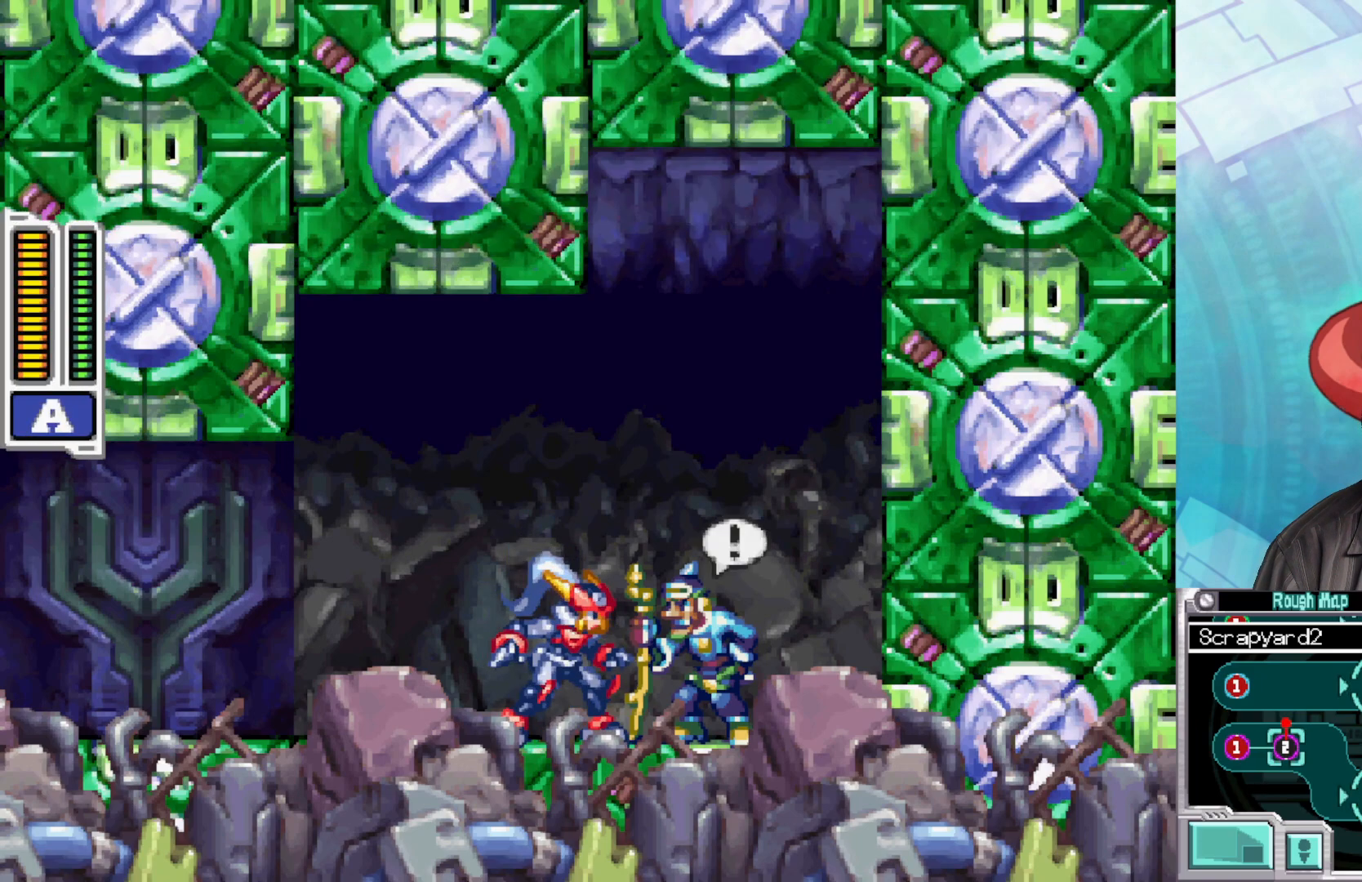
{"buttons": [], "left_stick": "center", "right_stick": "center", "events": []}
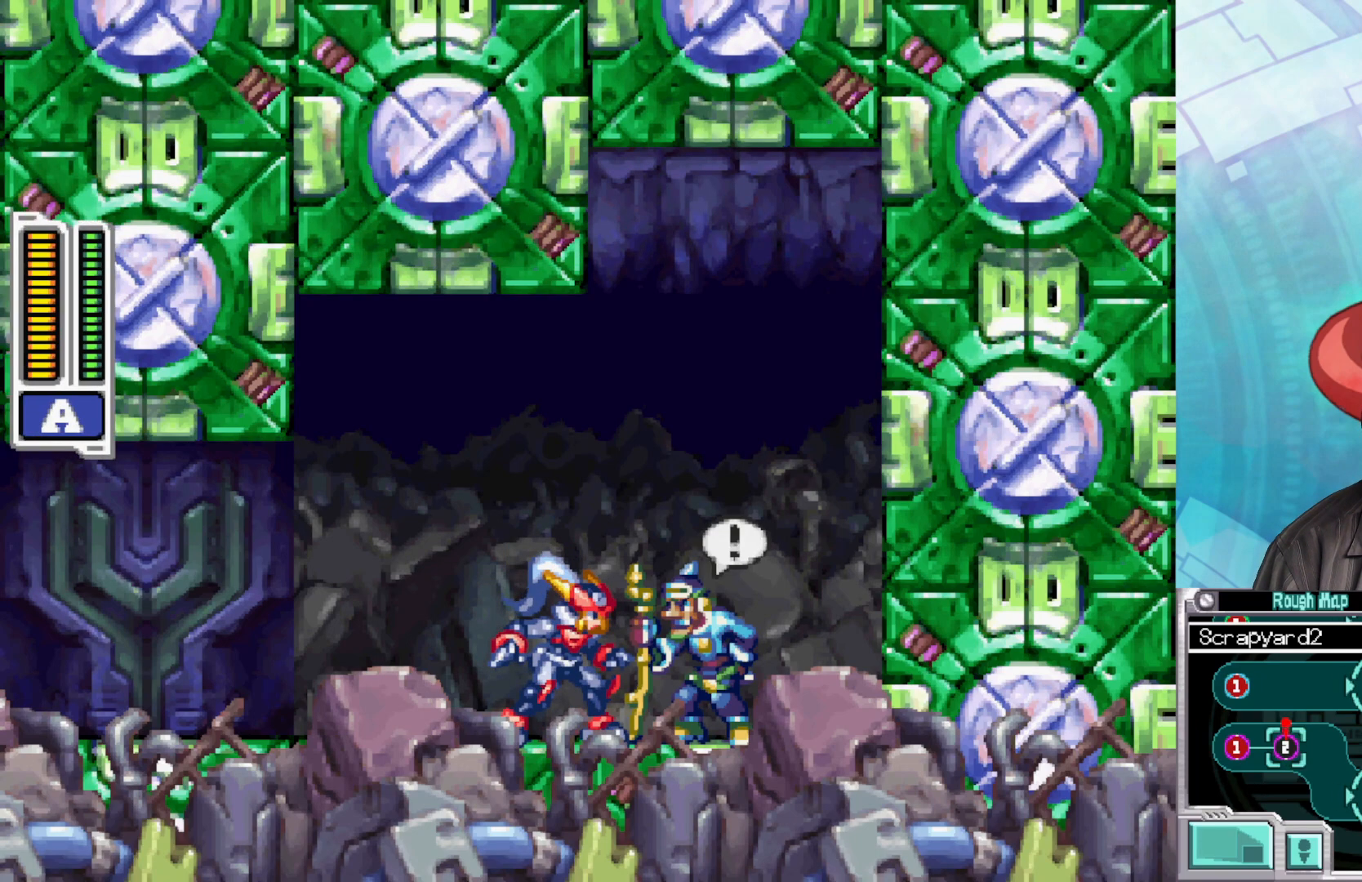
{"buttons": [], "left_stick": "center", "right_stick": "center", "events": [[183, "left_stick", "up"], [383, "left_stick", "center"]]}
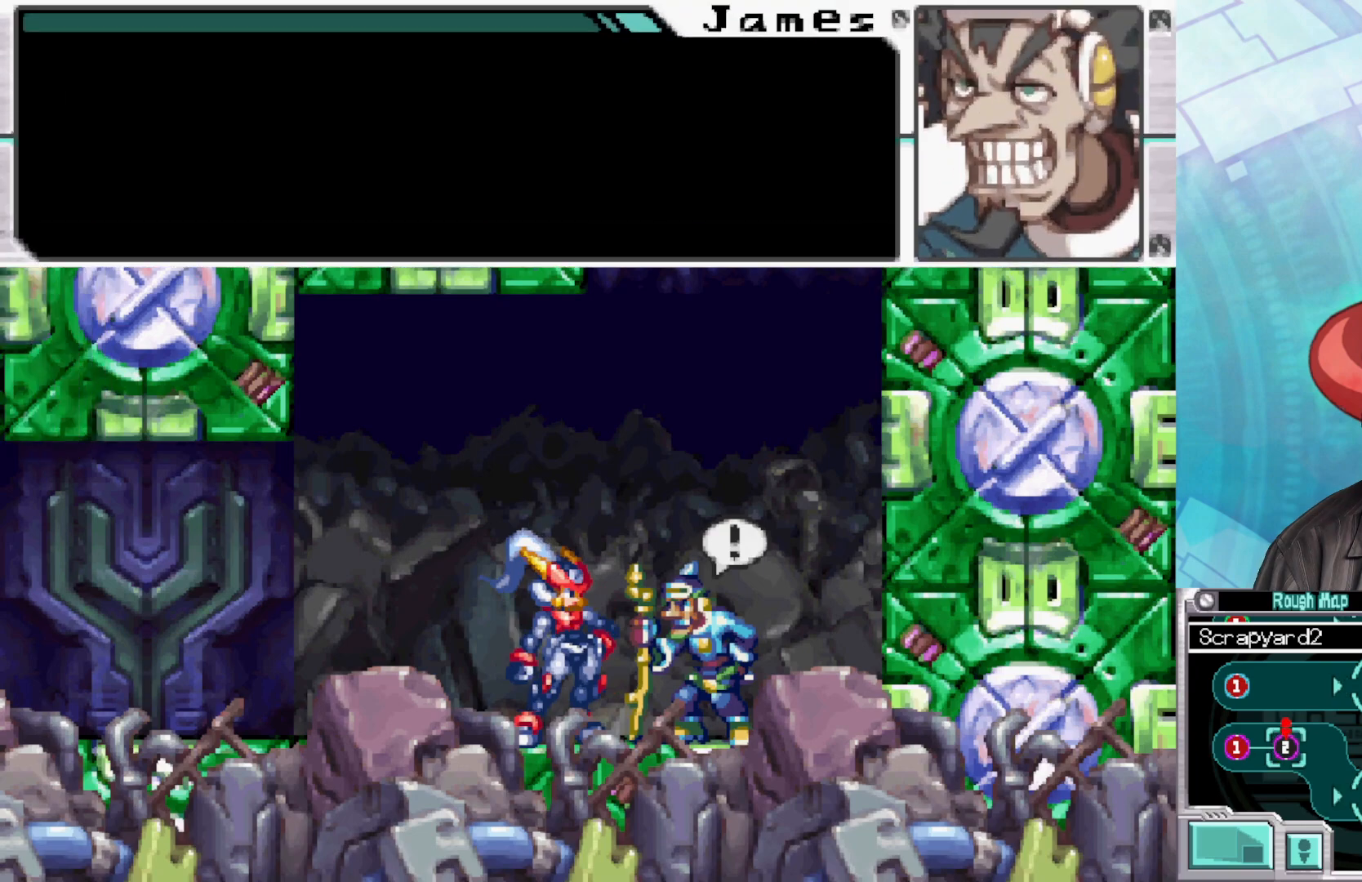
{"buttons": [], "left_stick": "center", "right_stick": "center", "events": [[100, "A", "down"], [233, "A", "up"]]}
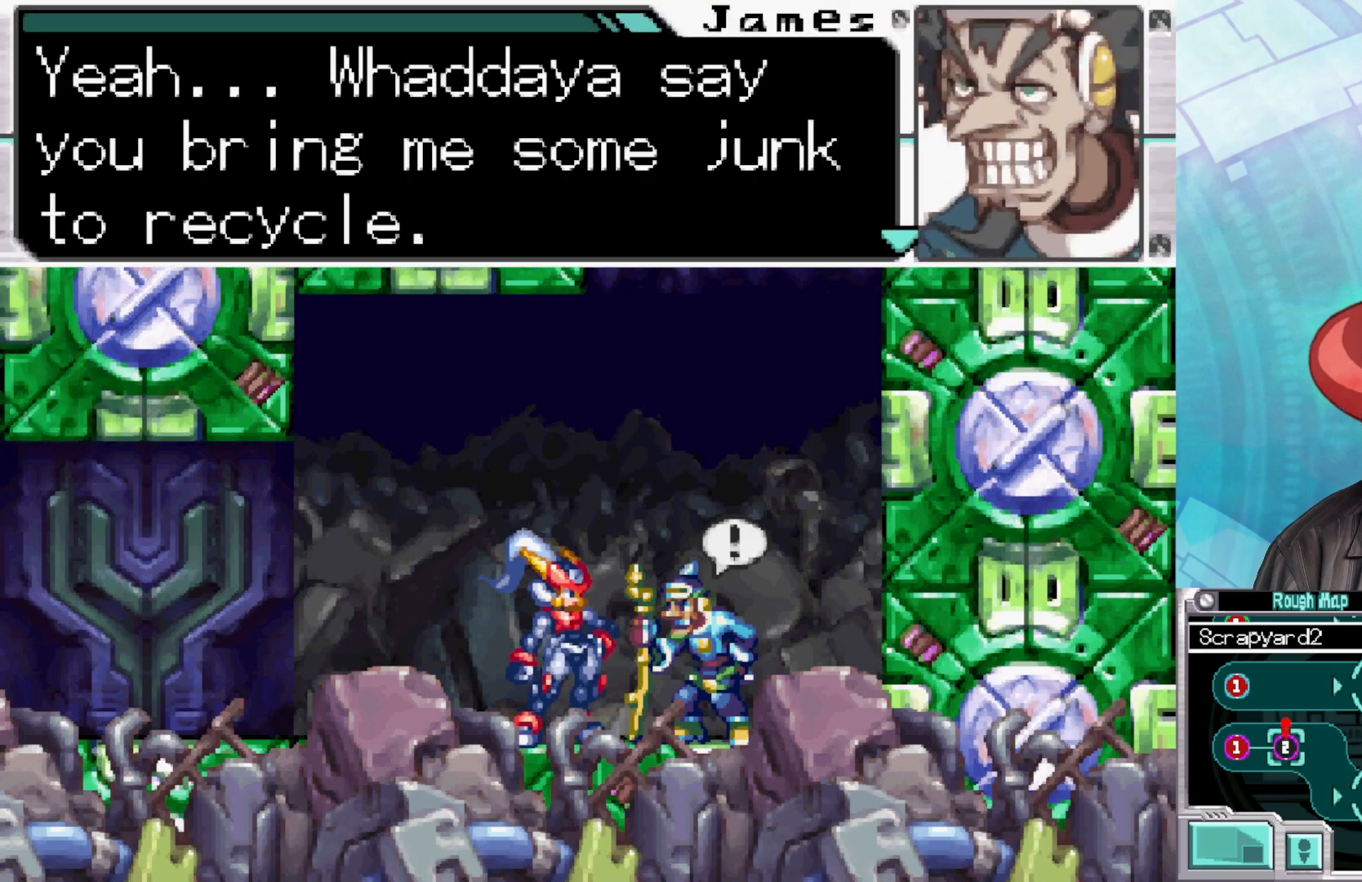
{"buttons": [], "left_stick": "center", "right_stick": "center", "events": []}
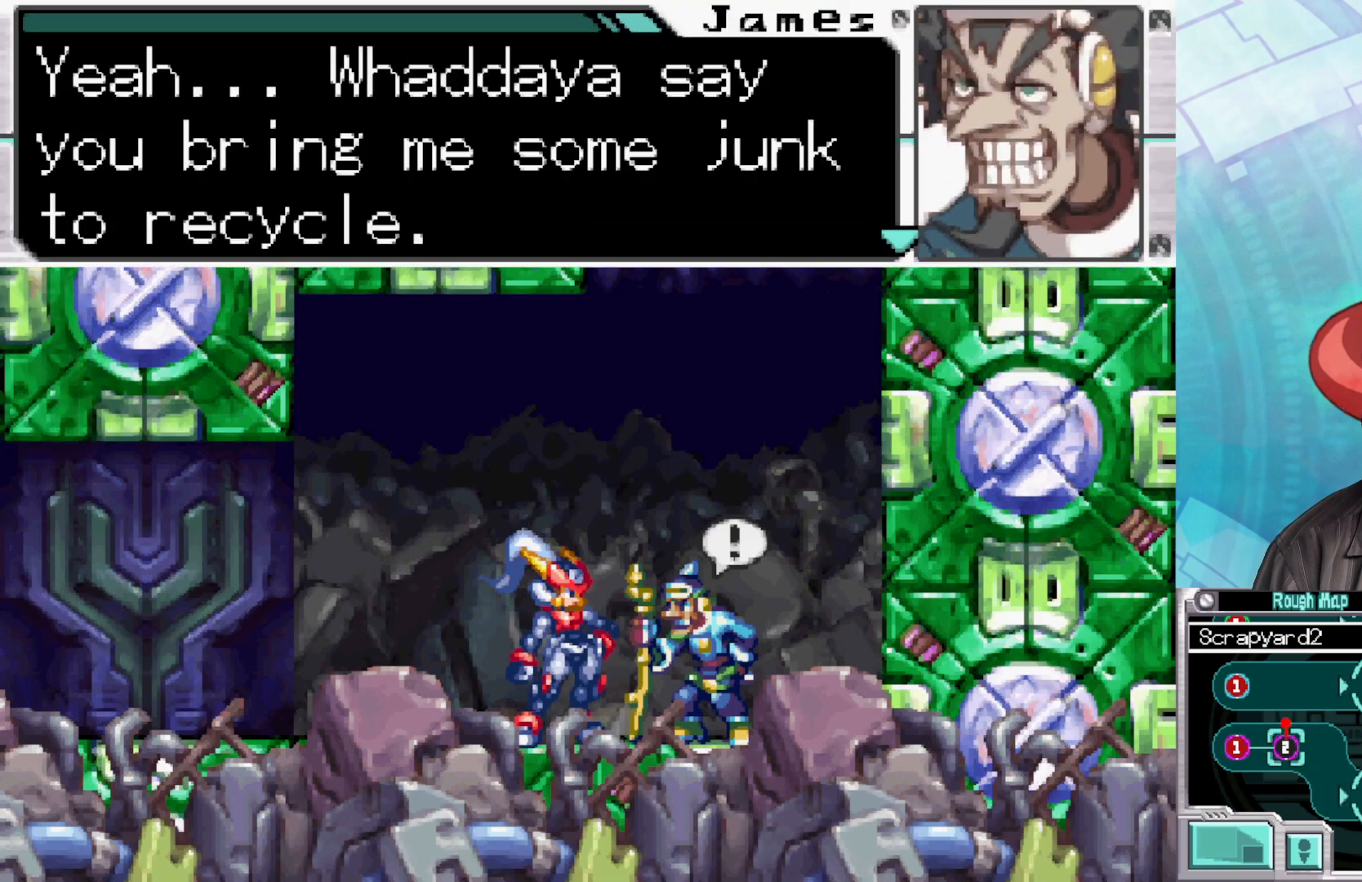
{"buttons": [], "left_stick": "center", "right_stick": "center", "events": []}
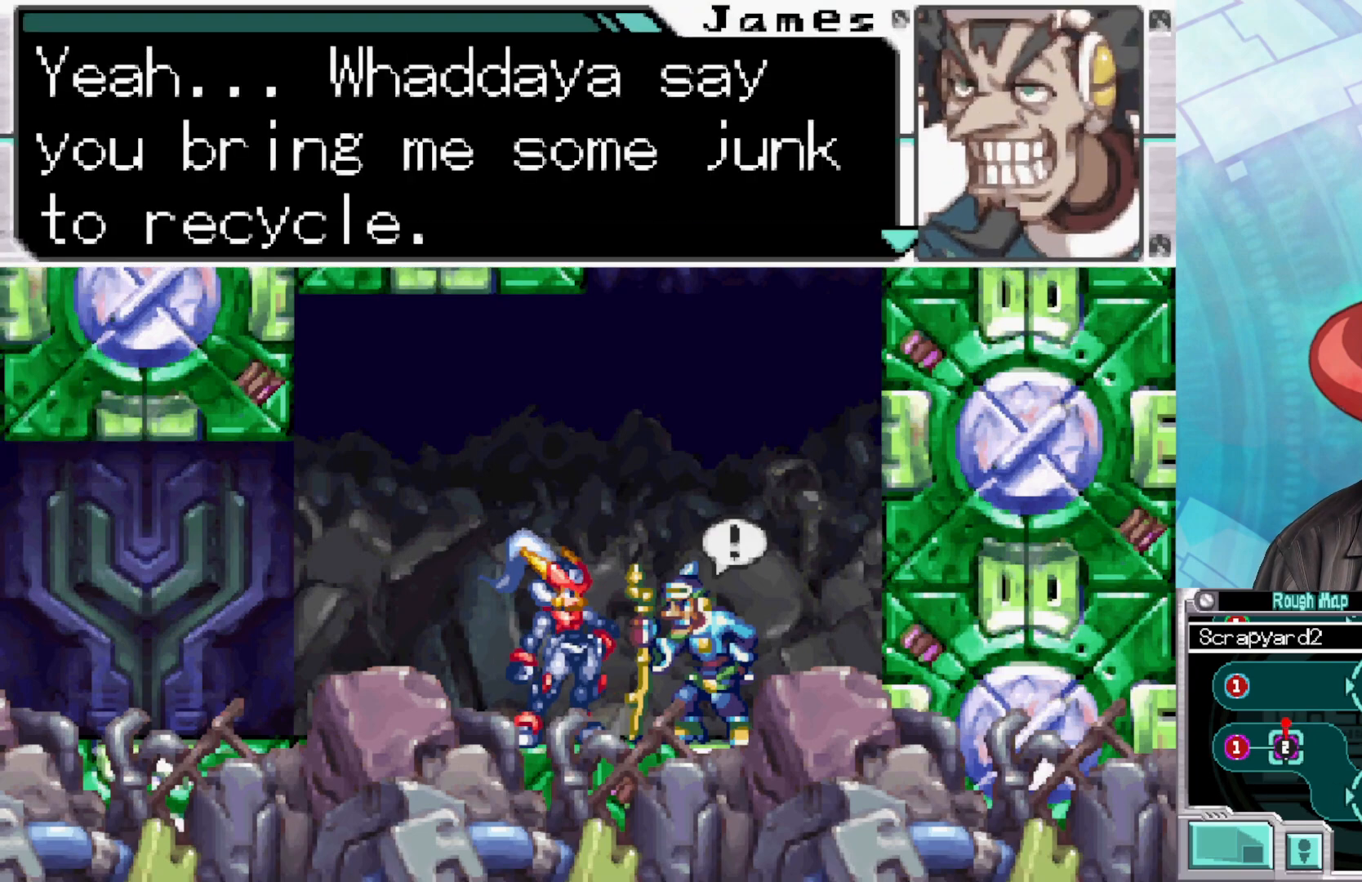
{"buttons": [], "left_stick": "center", "right_stick": "center", "events": []}
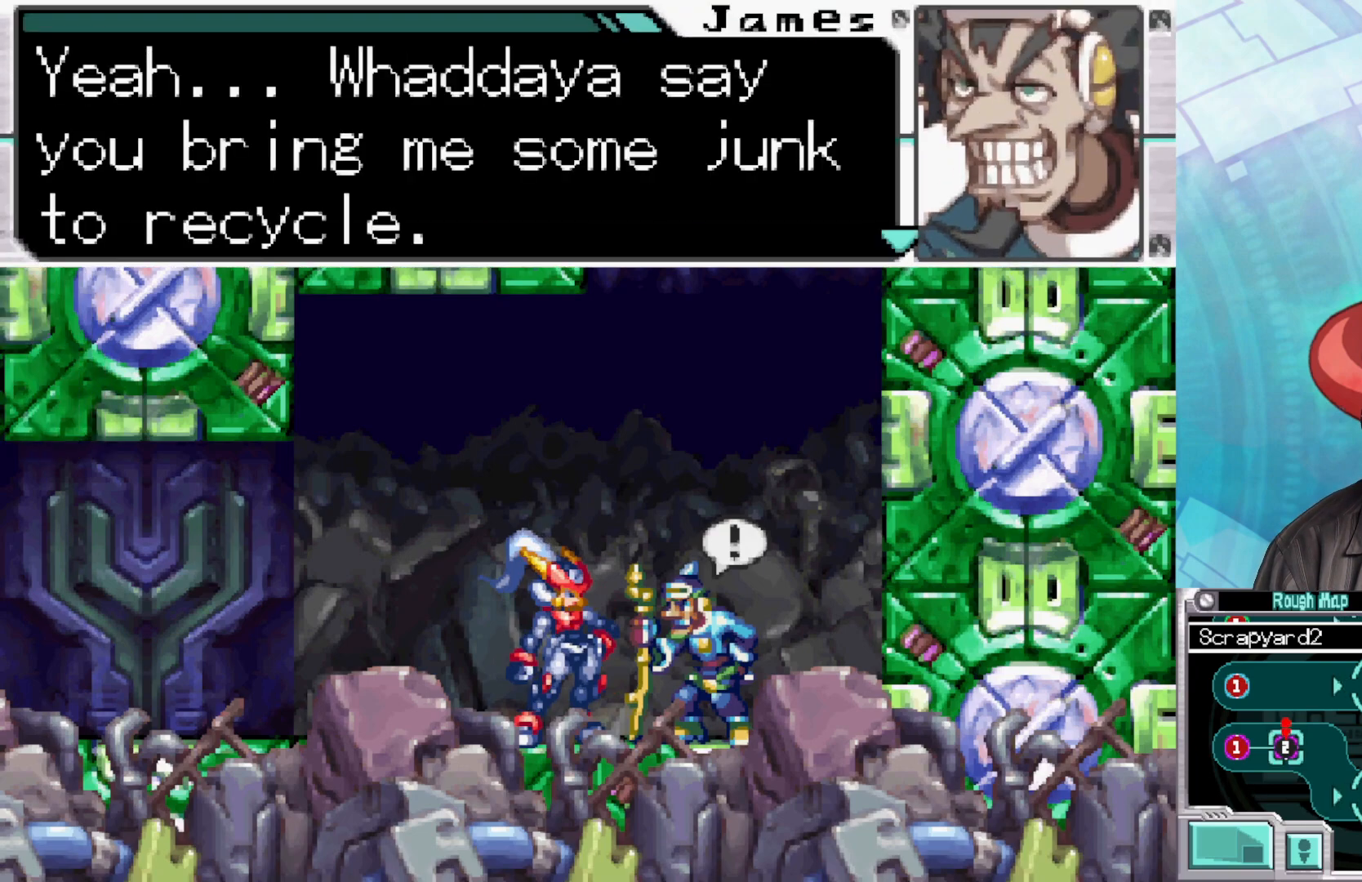
{"buttons": [], "left_stick": "center", "right_stick": "center", "events": []}
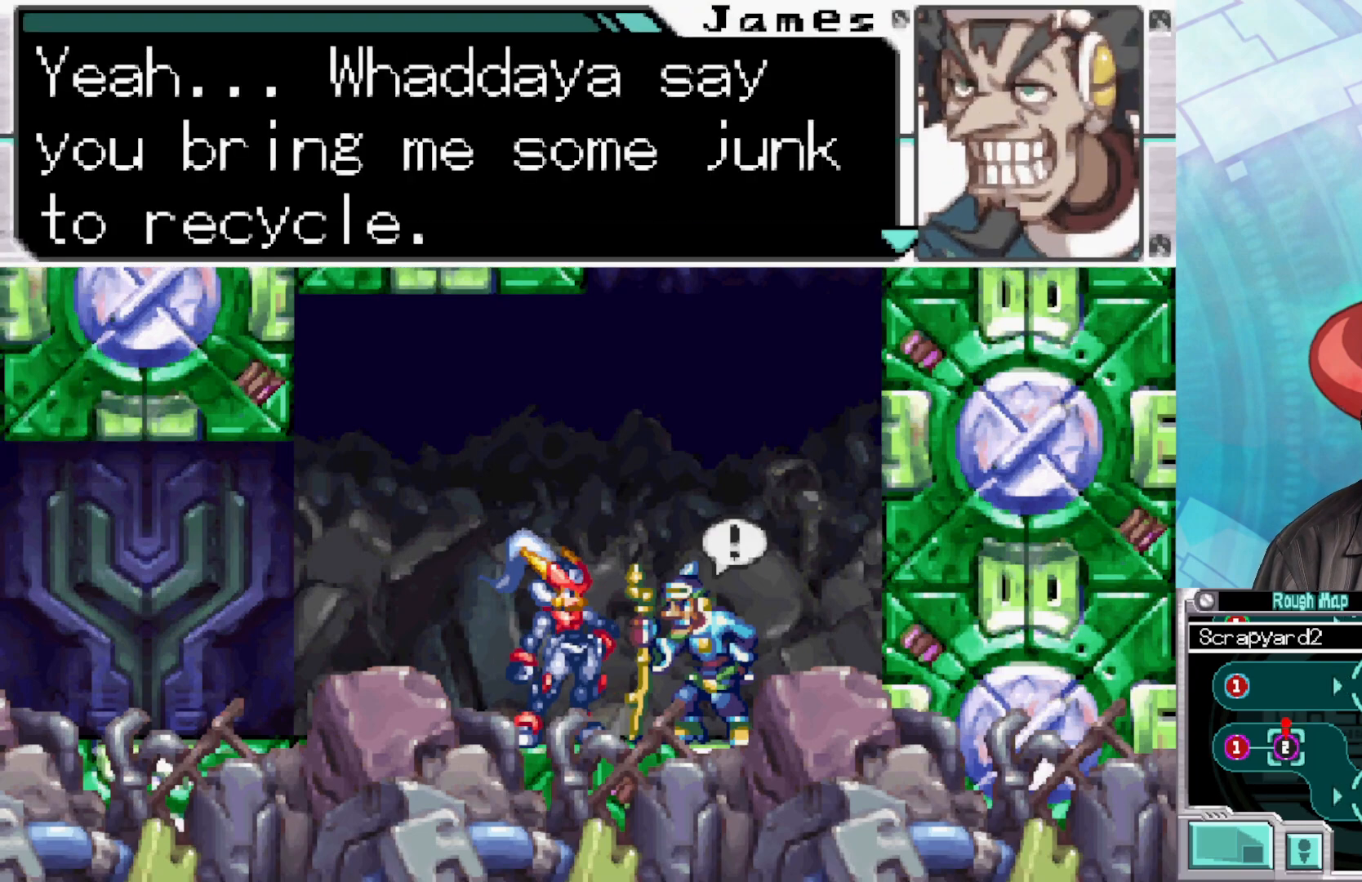
{"buttons": ["A"], "left_stick": "center", "right_stick": "center", "events": [[367, "A", "down"]]}
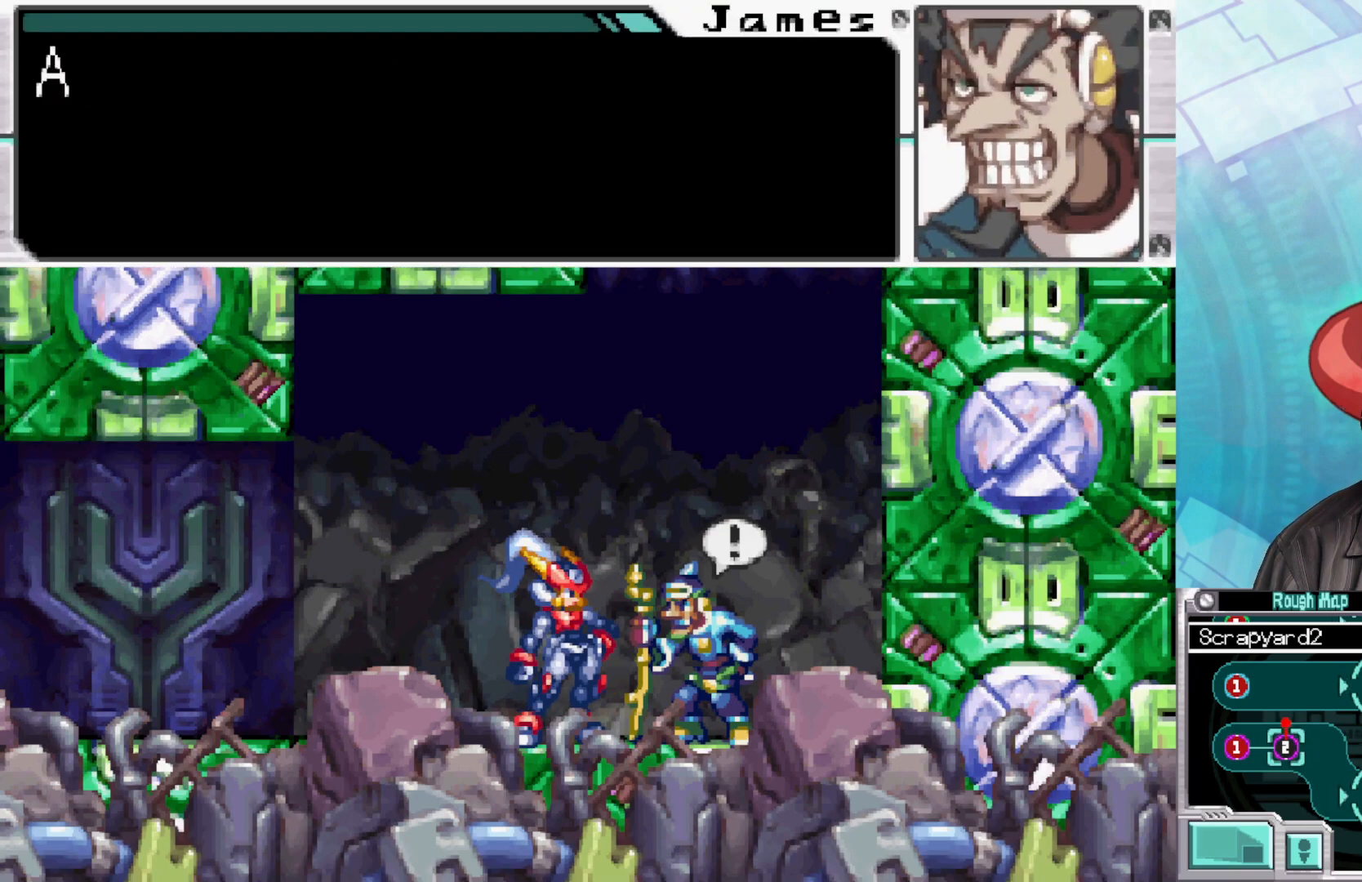
{"buttons": [], "left_stick": "center", "right_stick": "center", "events": [[50, "A", "up"], [200, "A", "down"], [300, "A", "up"]]}
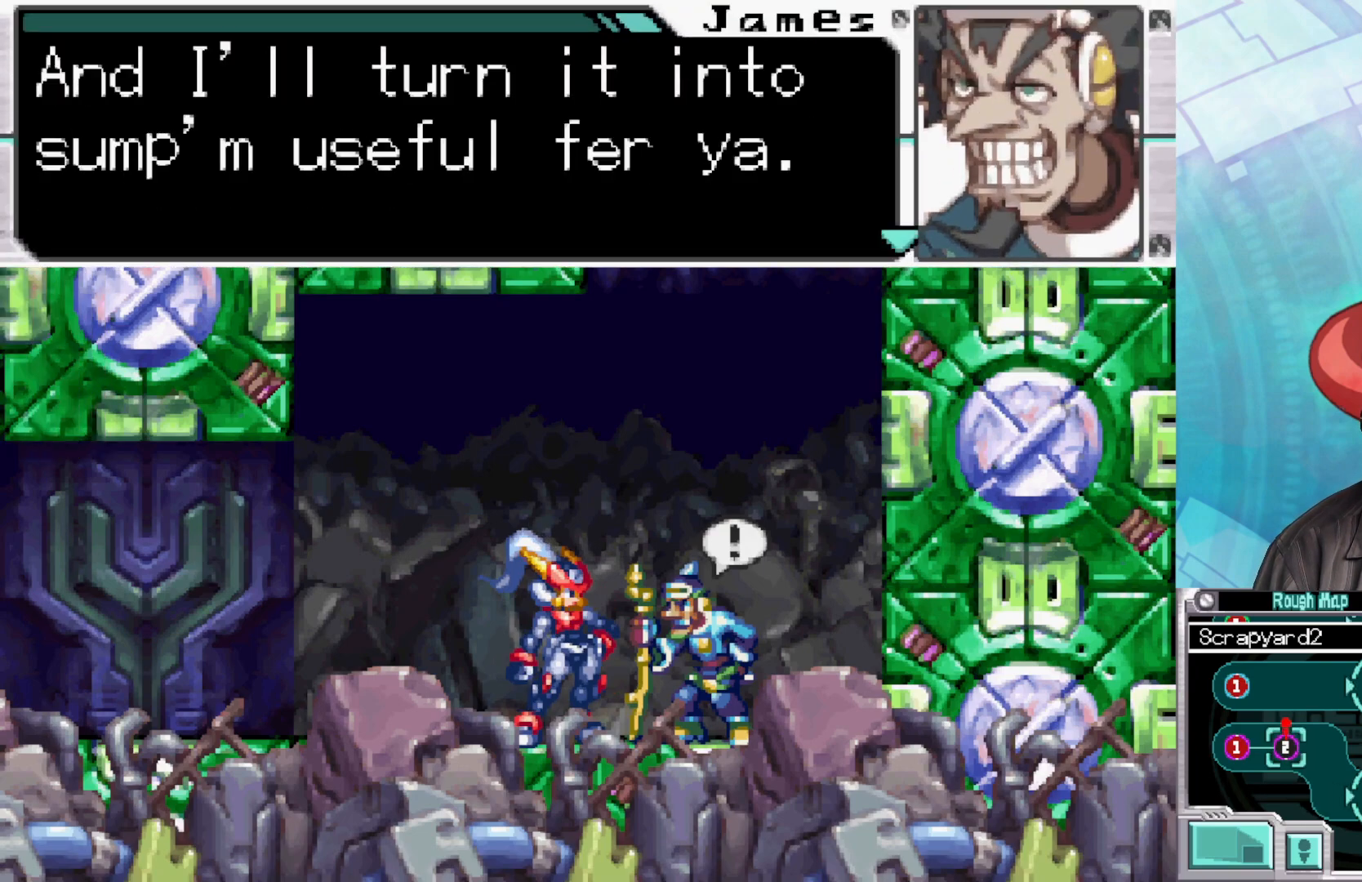
{"buttons": [], "left_stick": "center", "right_stick": "center", "events": []}
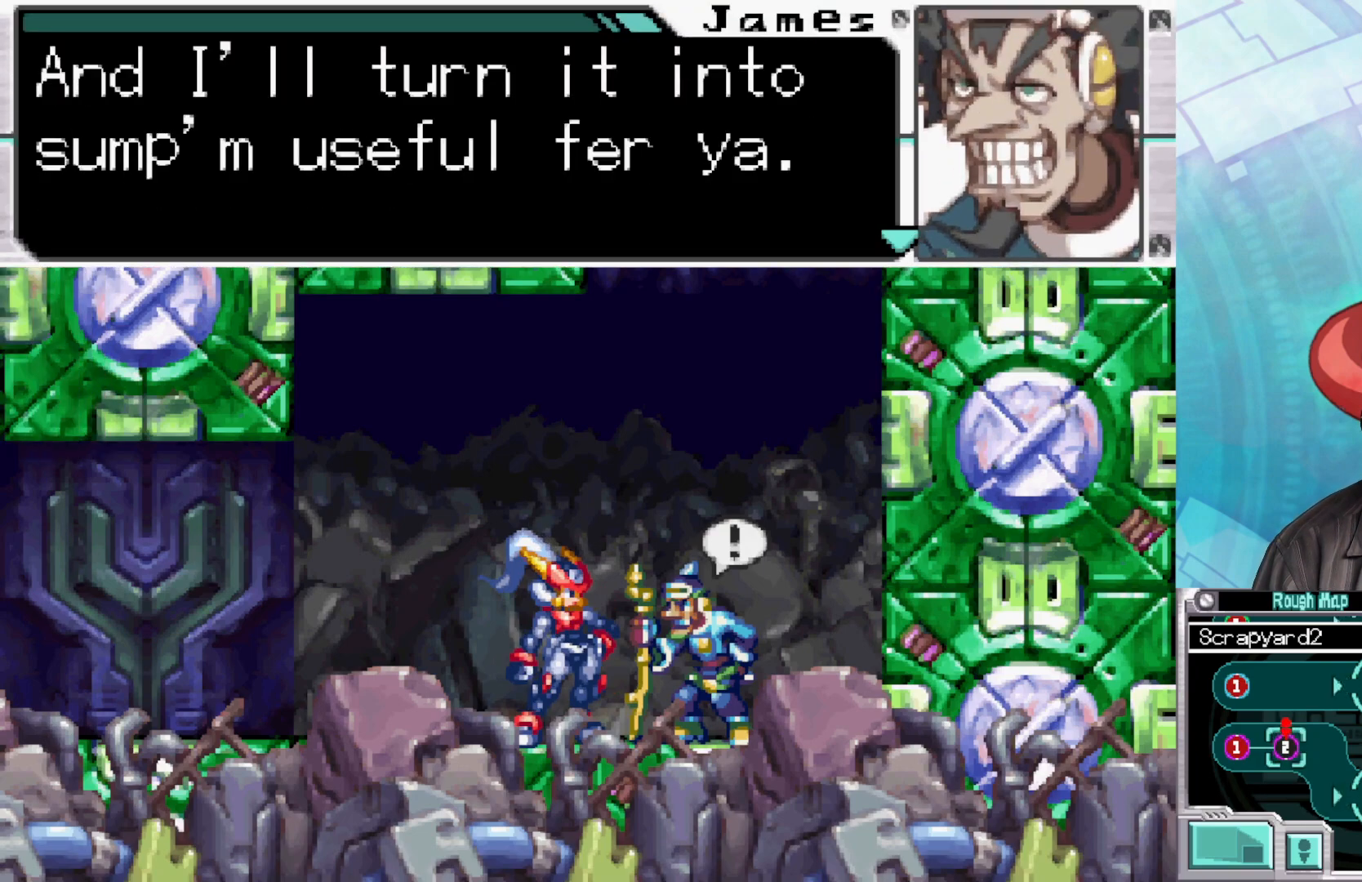
{"buttons": [], "left_stick": "center", "right_stick": "center", "events": []}
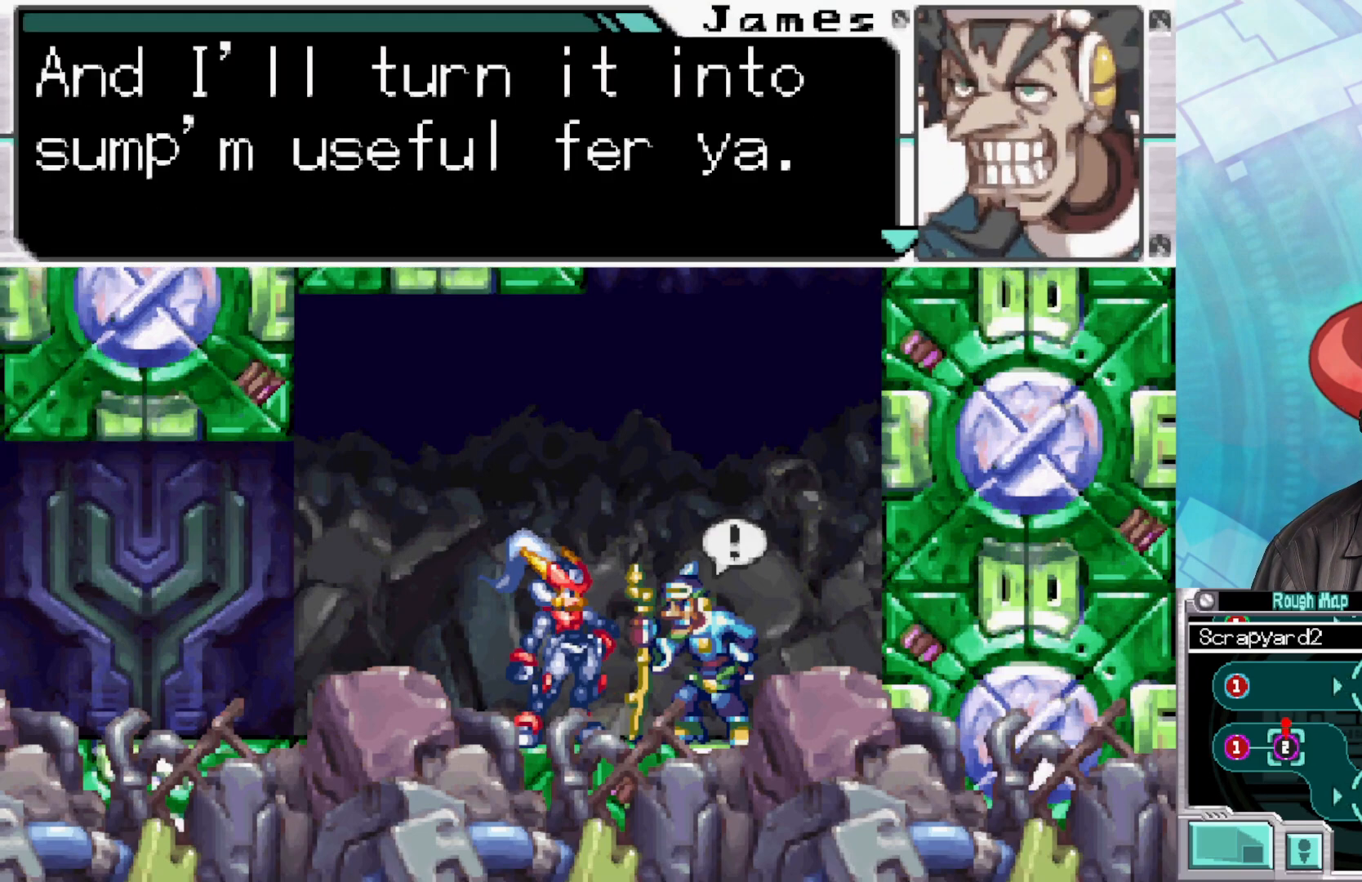
{"buttons": [], "left_stick": "center", "right_stick": "center", "events": []}
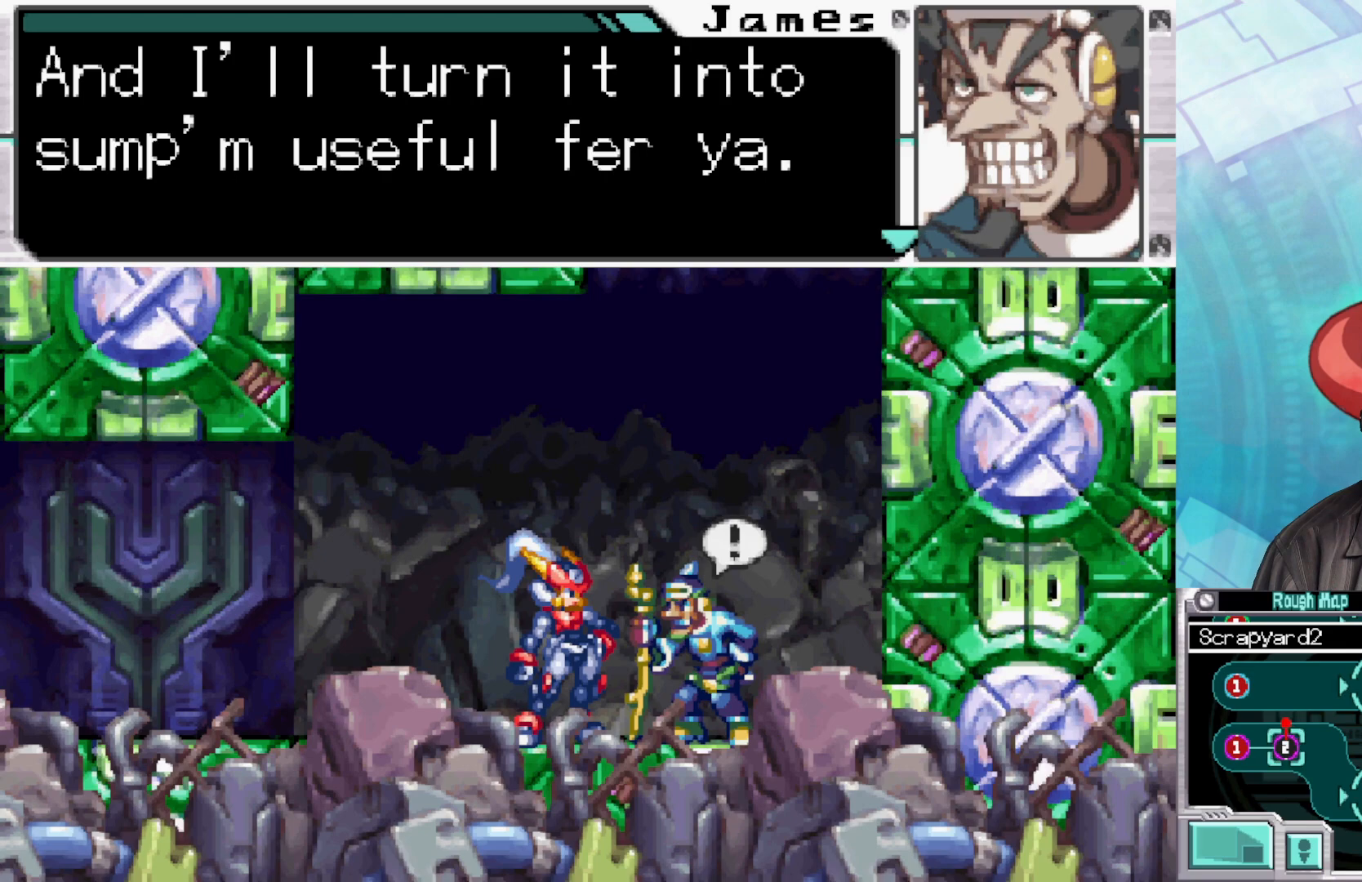
{"buttons": [], "left_stick": "center", "right_stick": "center", "events": [[83, "A", "down"], [233, "A", "up"], [317, "A", "down"], [417, "A", "up"]]}
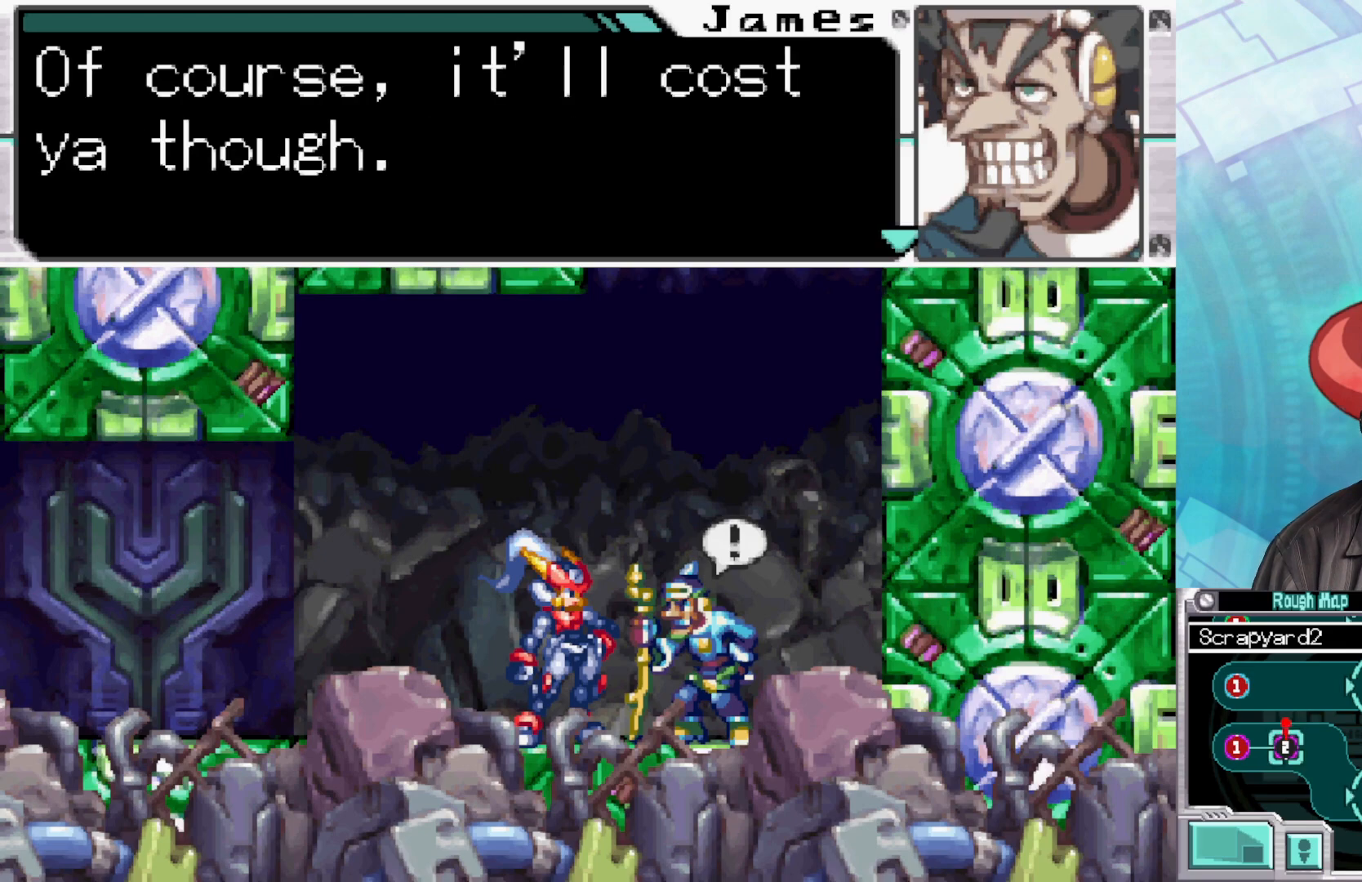
{"buttons": [], "left_stick": "center", "right_stick": "center", "events": []}
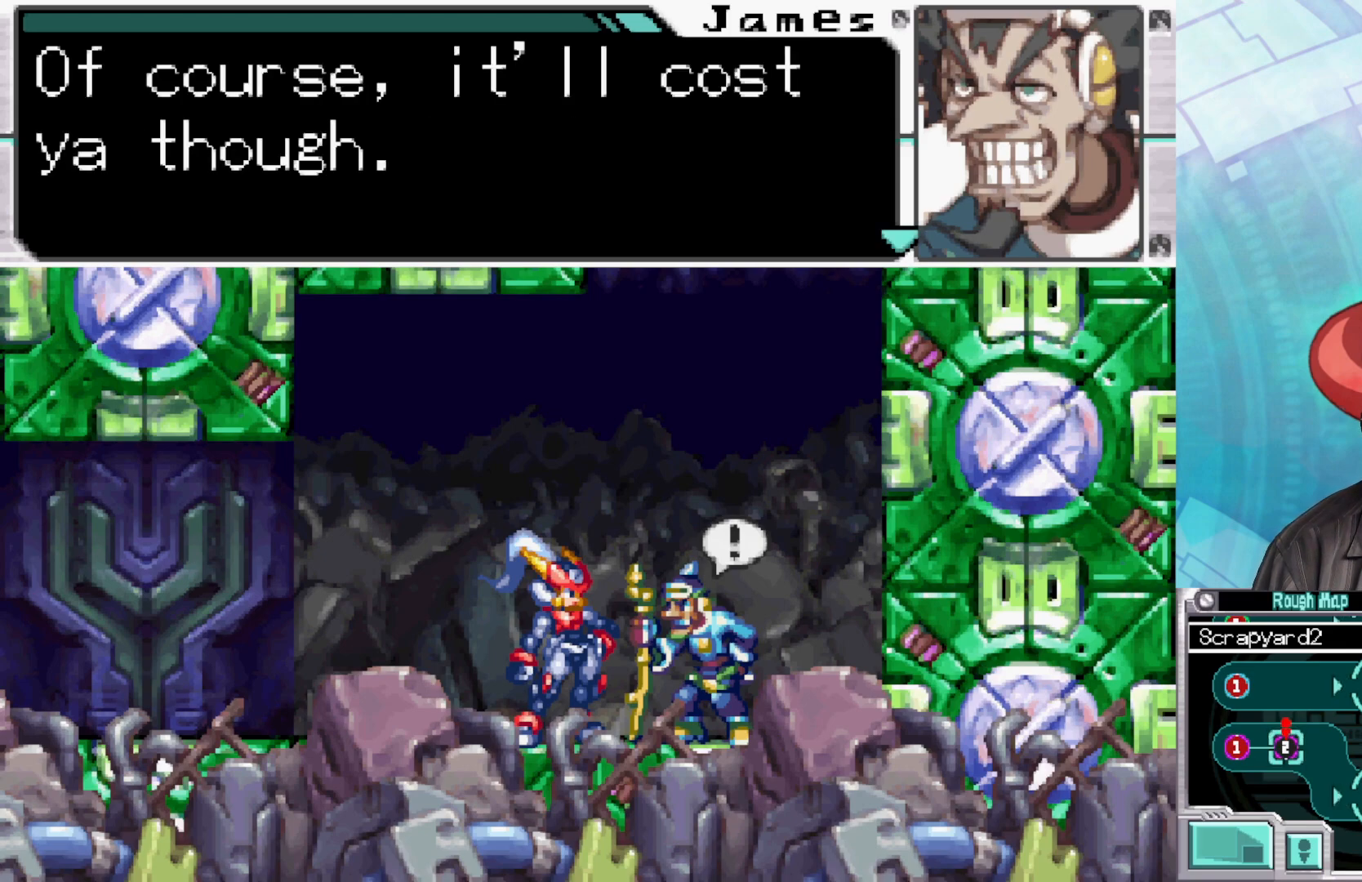
{"buttons": [], "left_stick": "center", "right_stick": "center", "events": []}
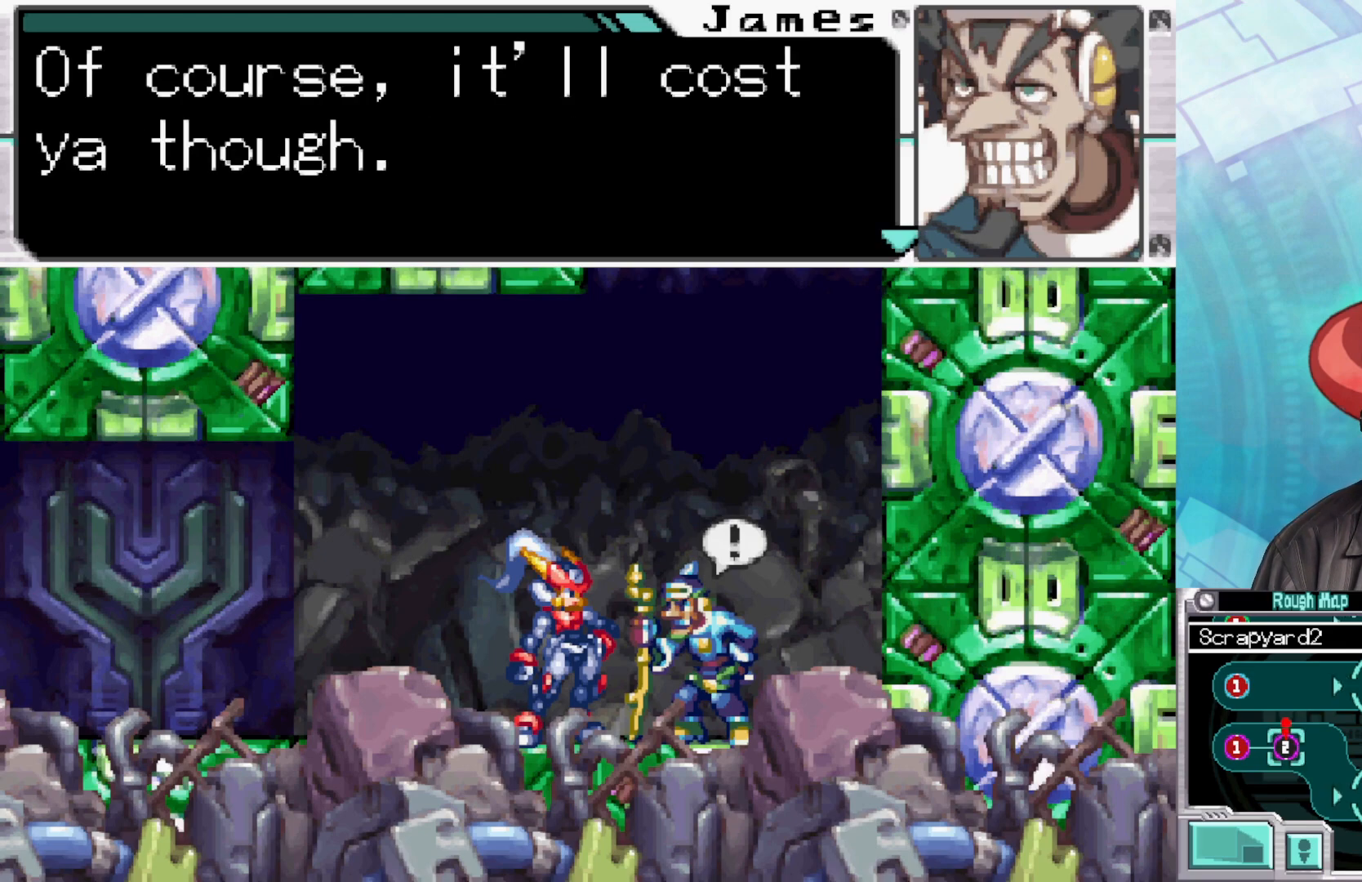
{"buttons": [], "left_stick": "center", "right_stick": "center", "events": []}
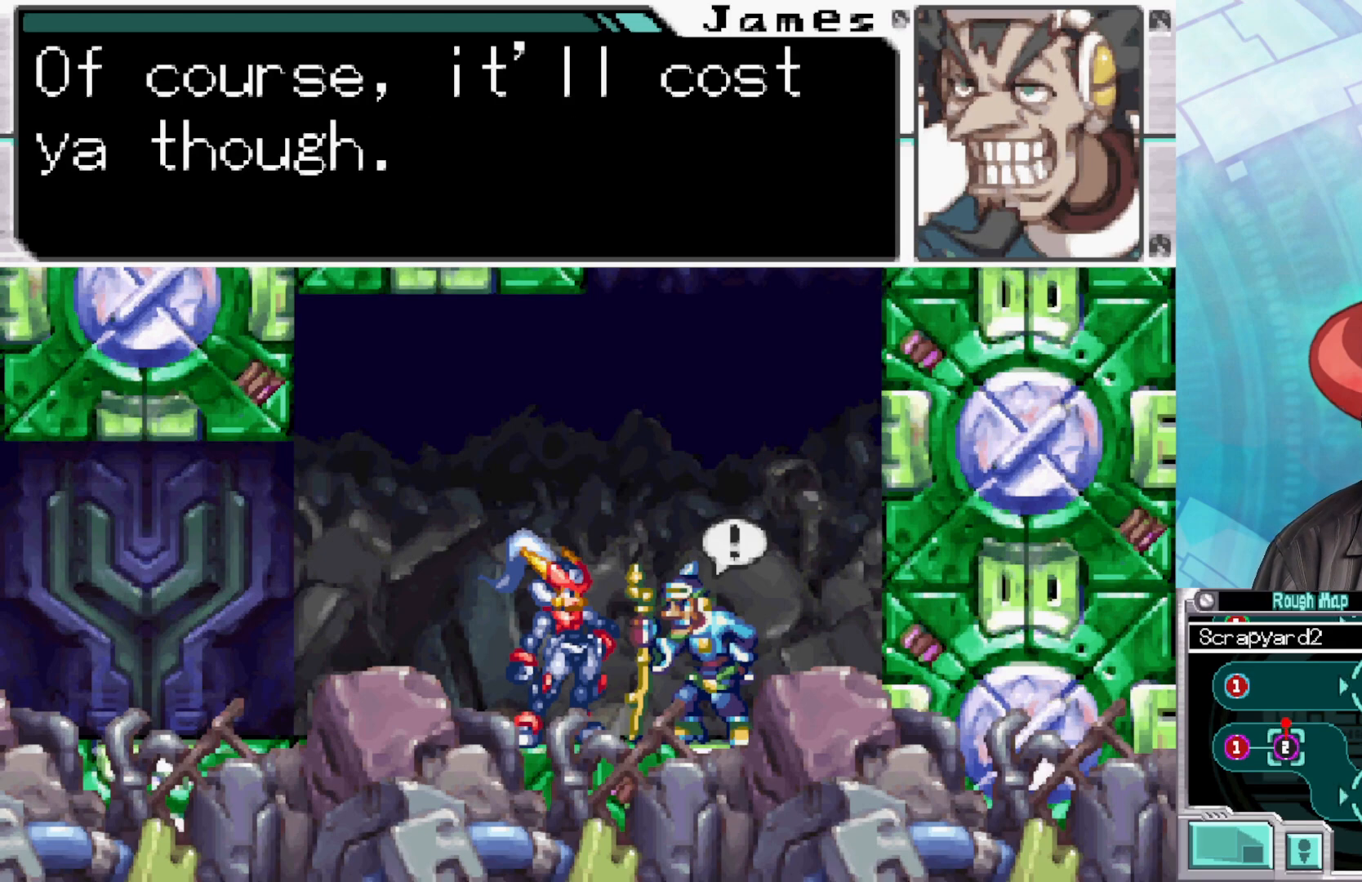
{"buttons": [], "left_stick": "center", "right_stick": "center", "events": [[100, "A", "down"], [233, "A", "up"], [283, "A", "down"], [433, "A", "up"]]}
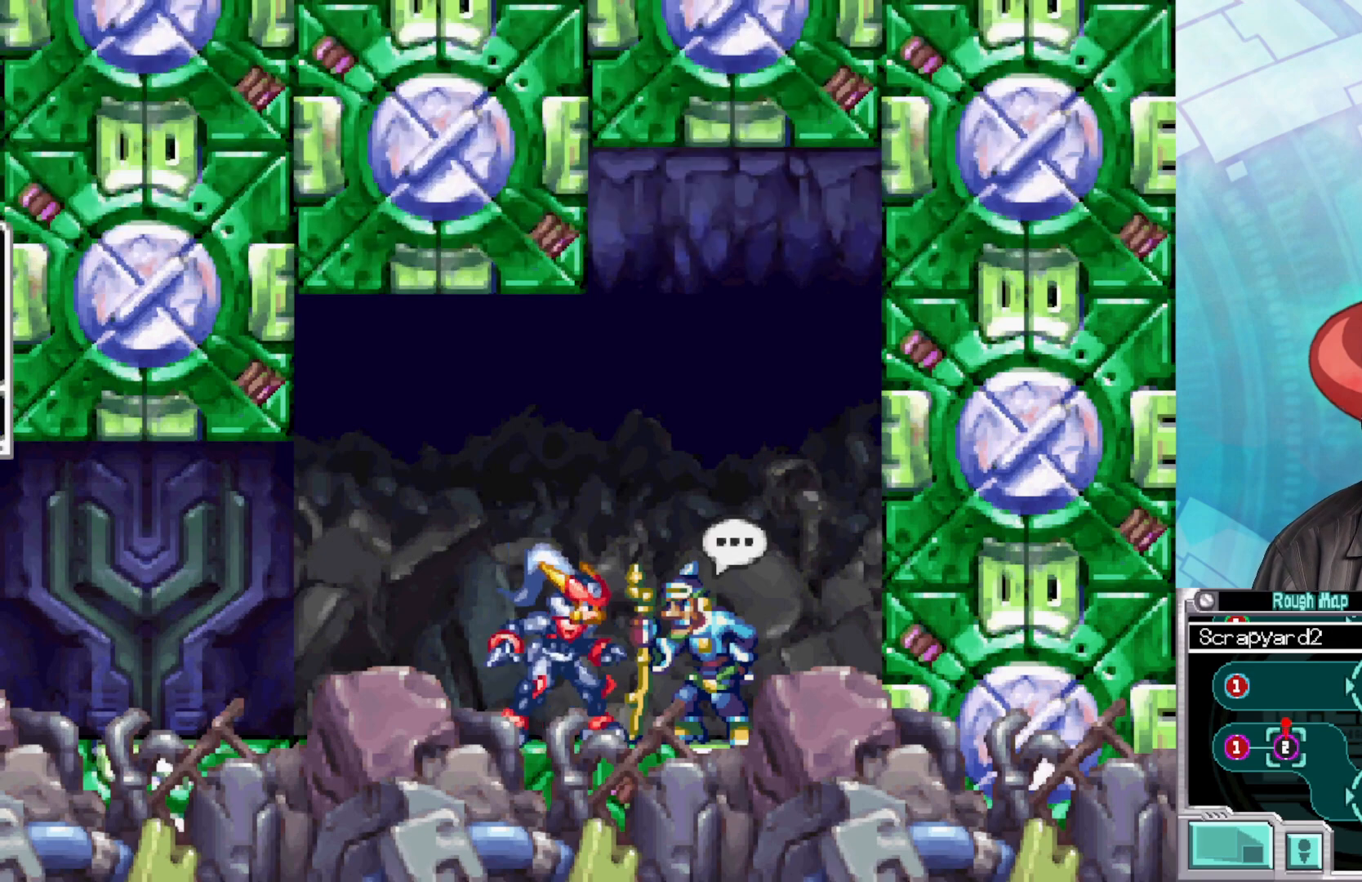
{"buttons": [], "left_stick": "center", "right_stick": "center", "events": []}
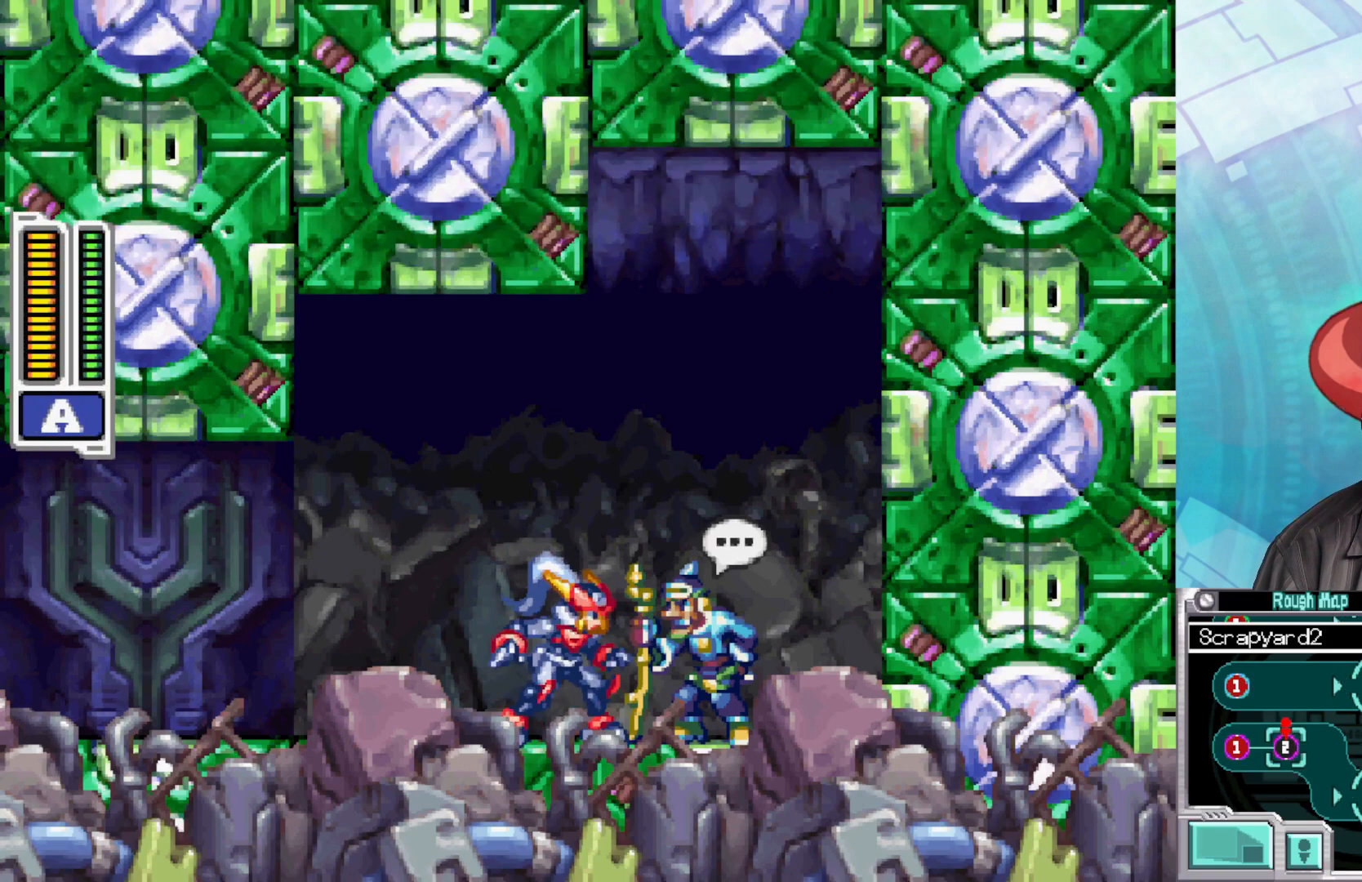
{"buttons": [], "left_stick": "up", "right_stick": "center", "events": [[417, "left_stick", "up"]]}
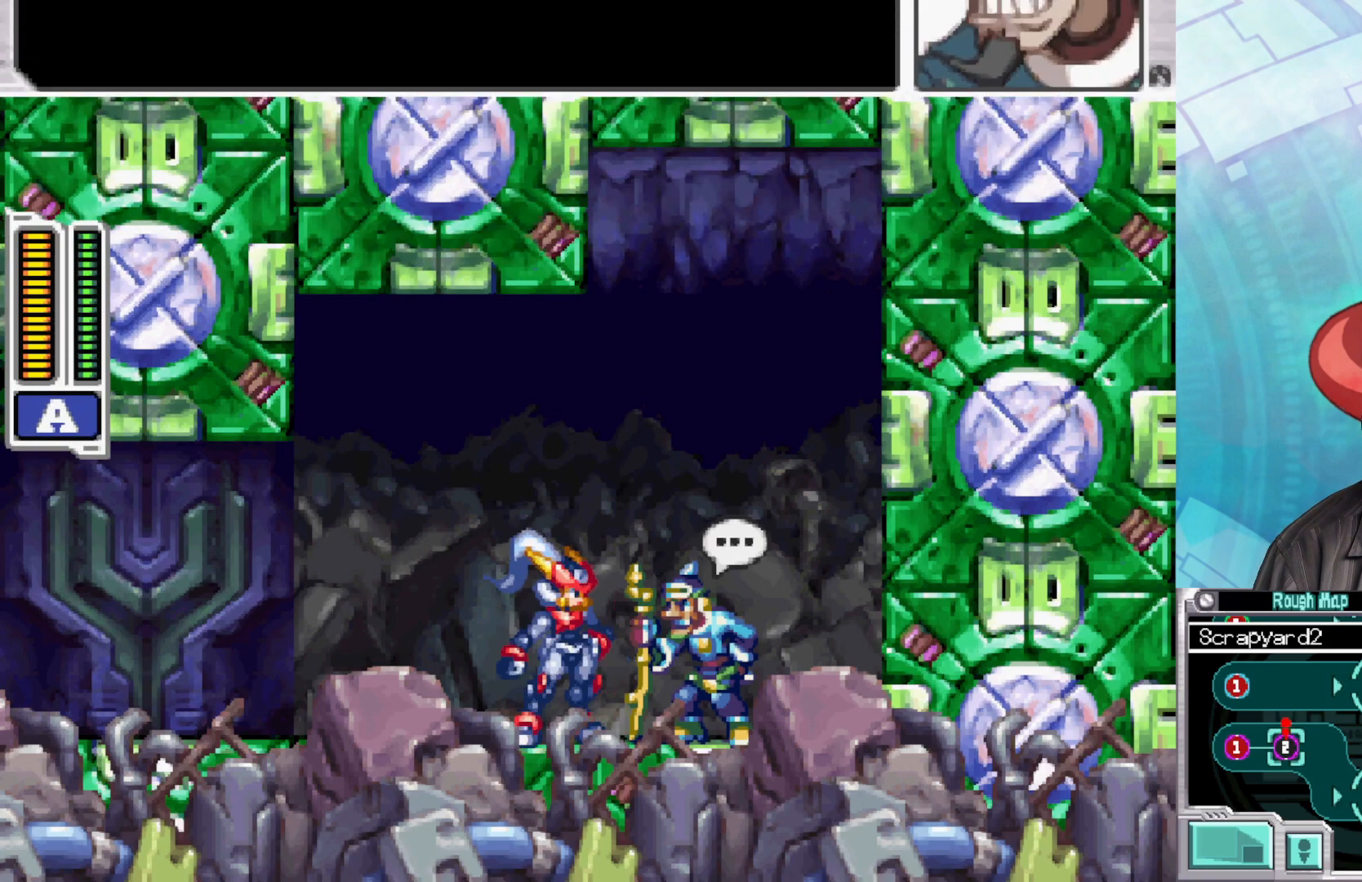
{"buttons": [], "left_stick": "center", "right_stick": "center", "events": [[117, "left_stick", "center"], [283, "A", "down"], [417, "A", "up"]]}